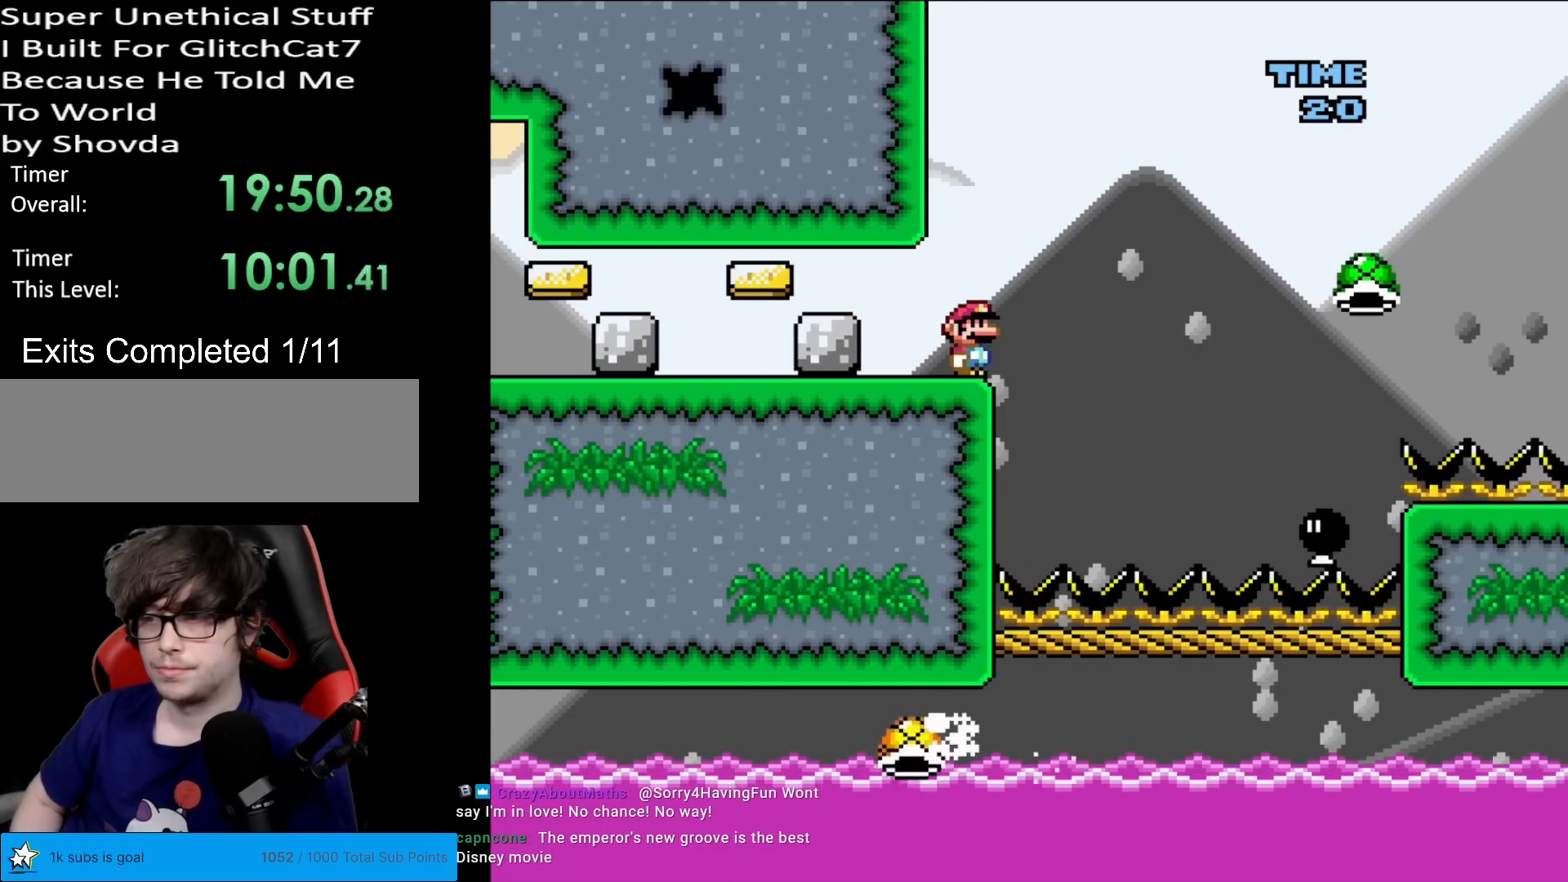
Gameplay with a controller (Nintendo layout); each line is a JSON object with the inputs held at the frame after it. "events" lists button and stick changes between this image and that frame as [ms after this image, input, new state], when the widget could be followed in between. Not read: L3 R3.
{"buttons": ["X"], "events": []}
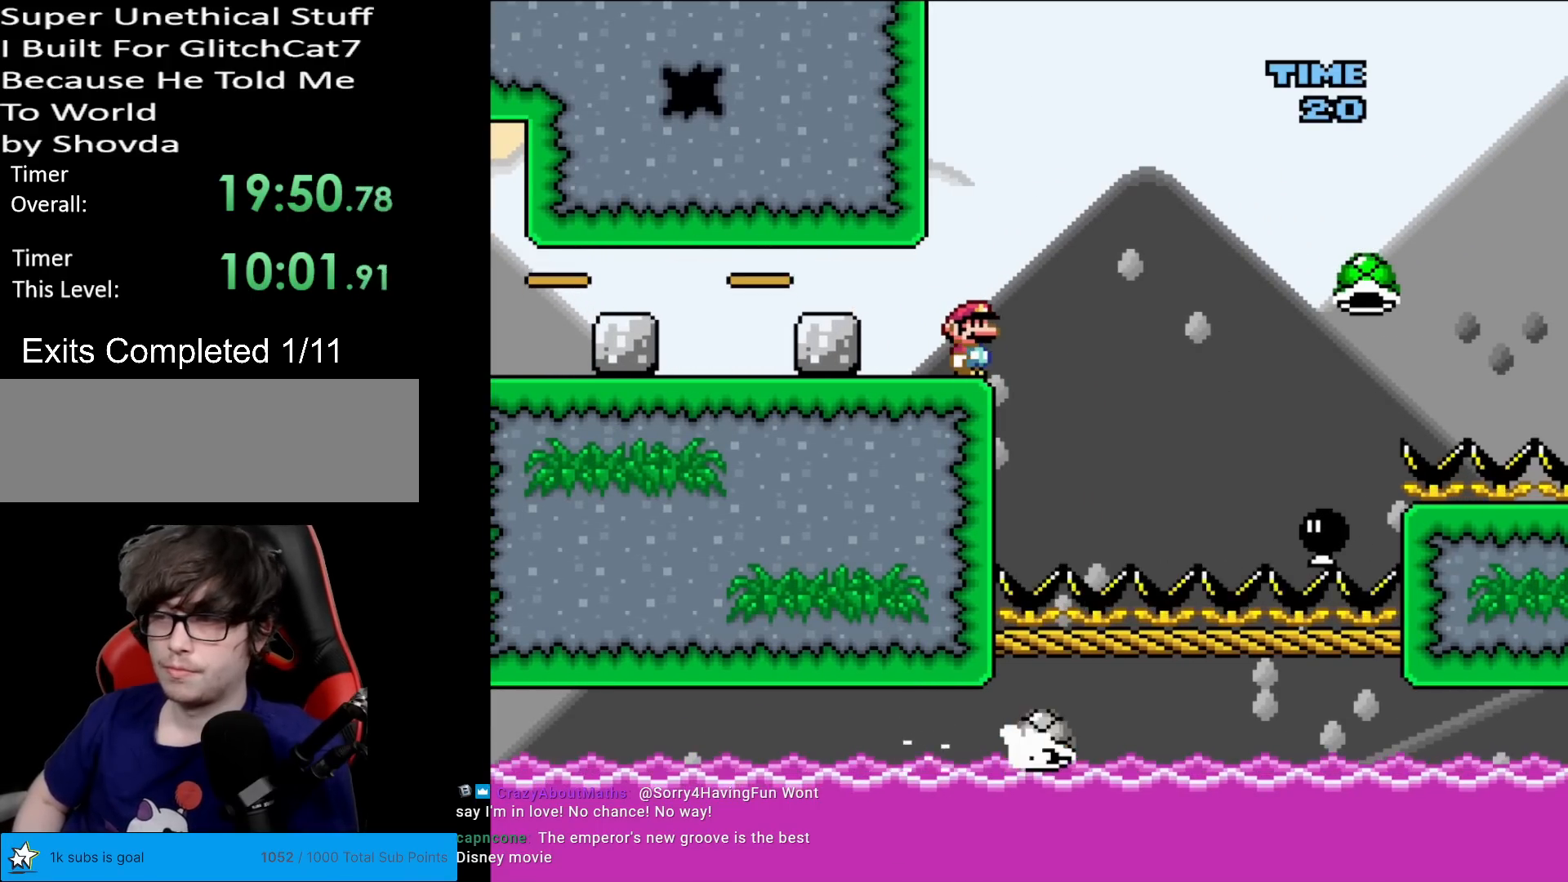
{"buttons": ["X"], "events": []}
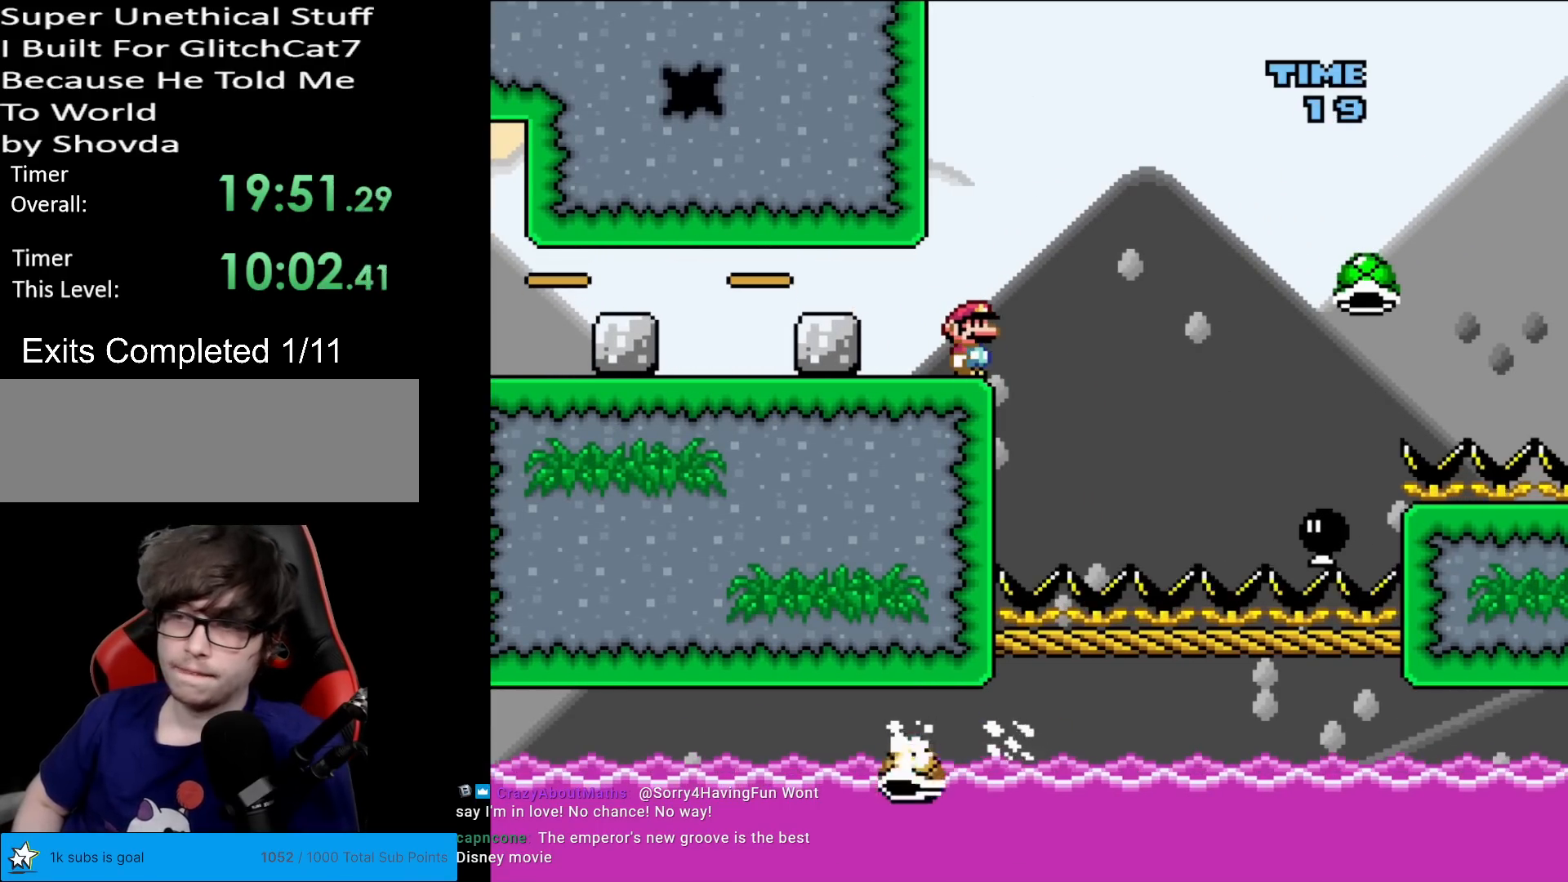
{"buttons": ["X"], "events": []}
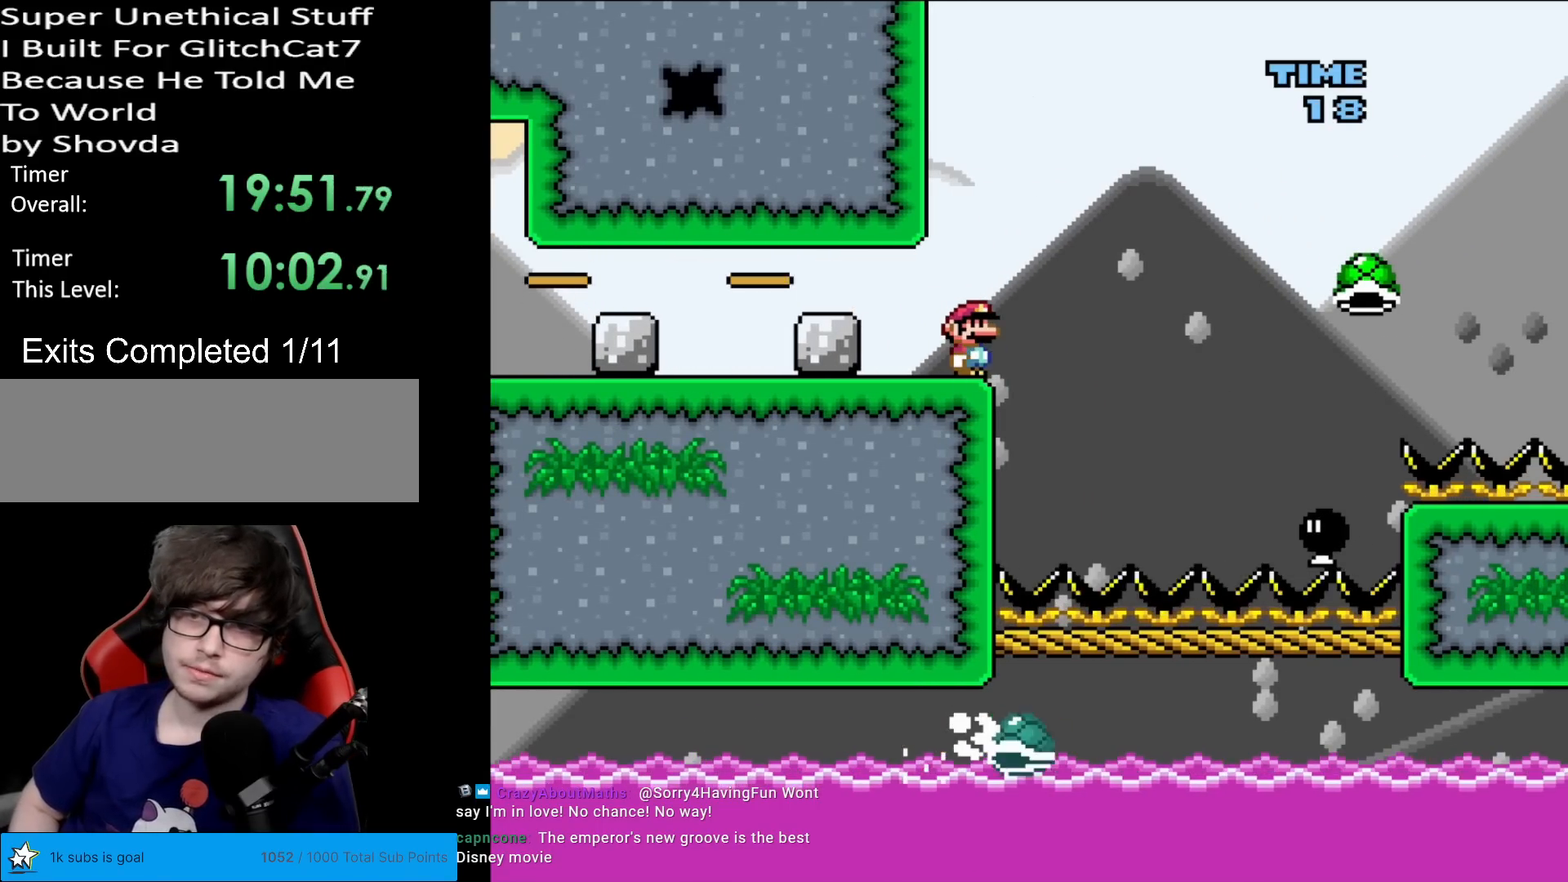
{"buttons": ["X"], "events": []}
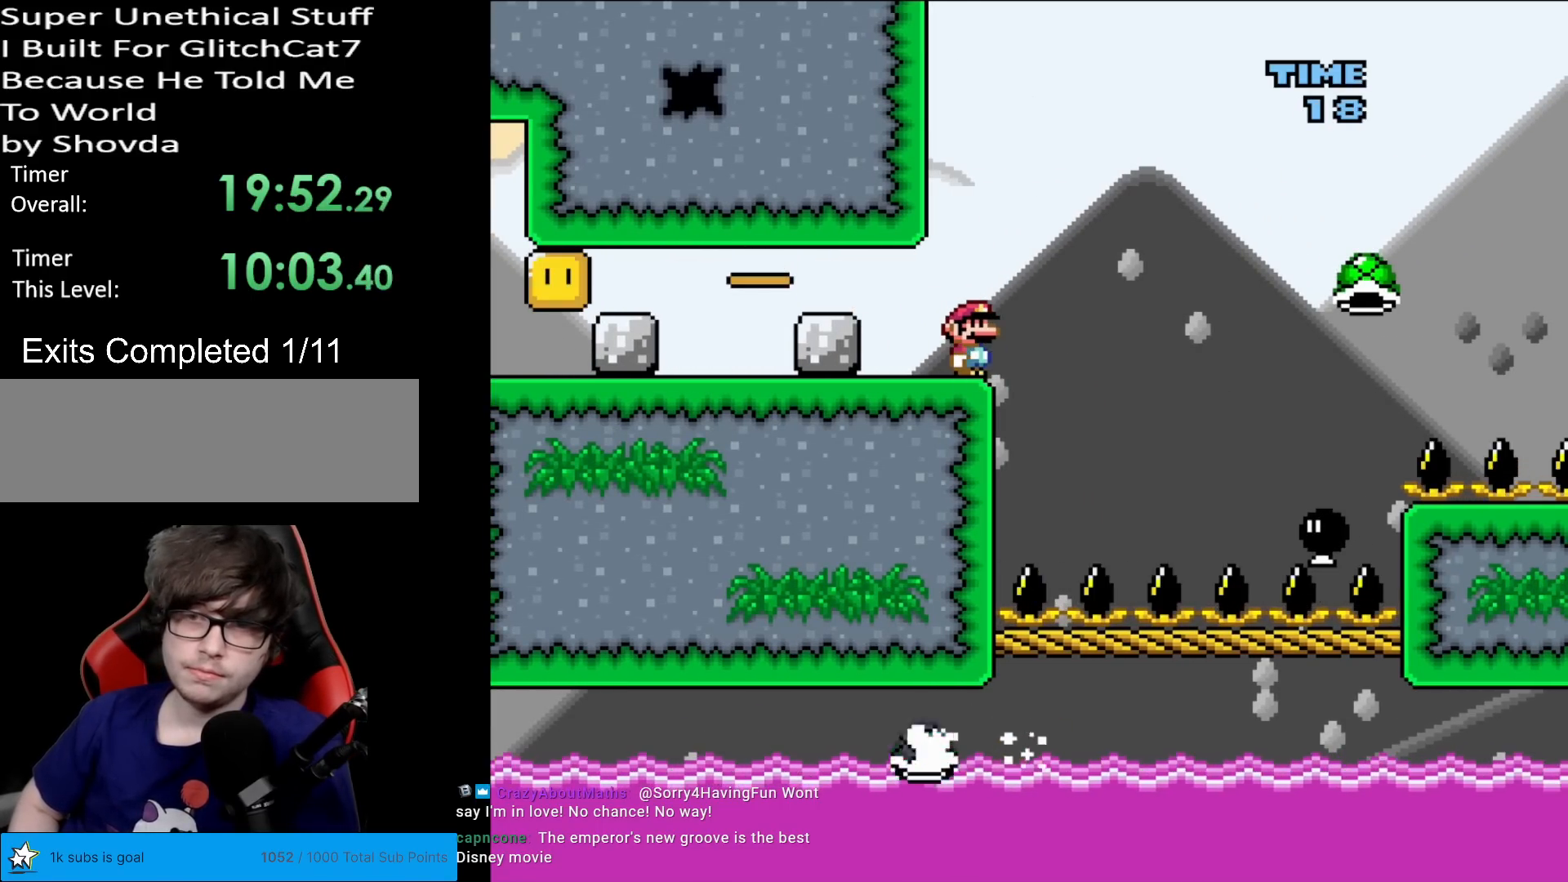
{"buttons": ["X"], "events": []}
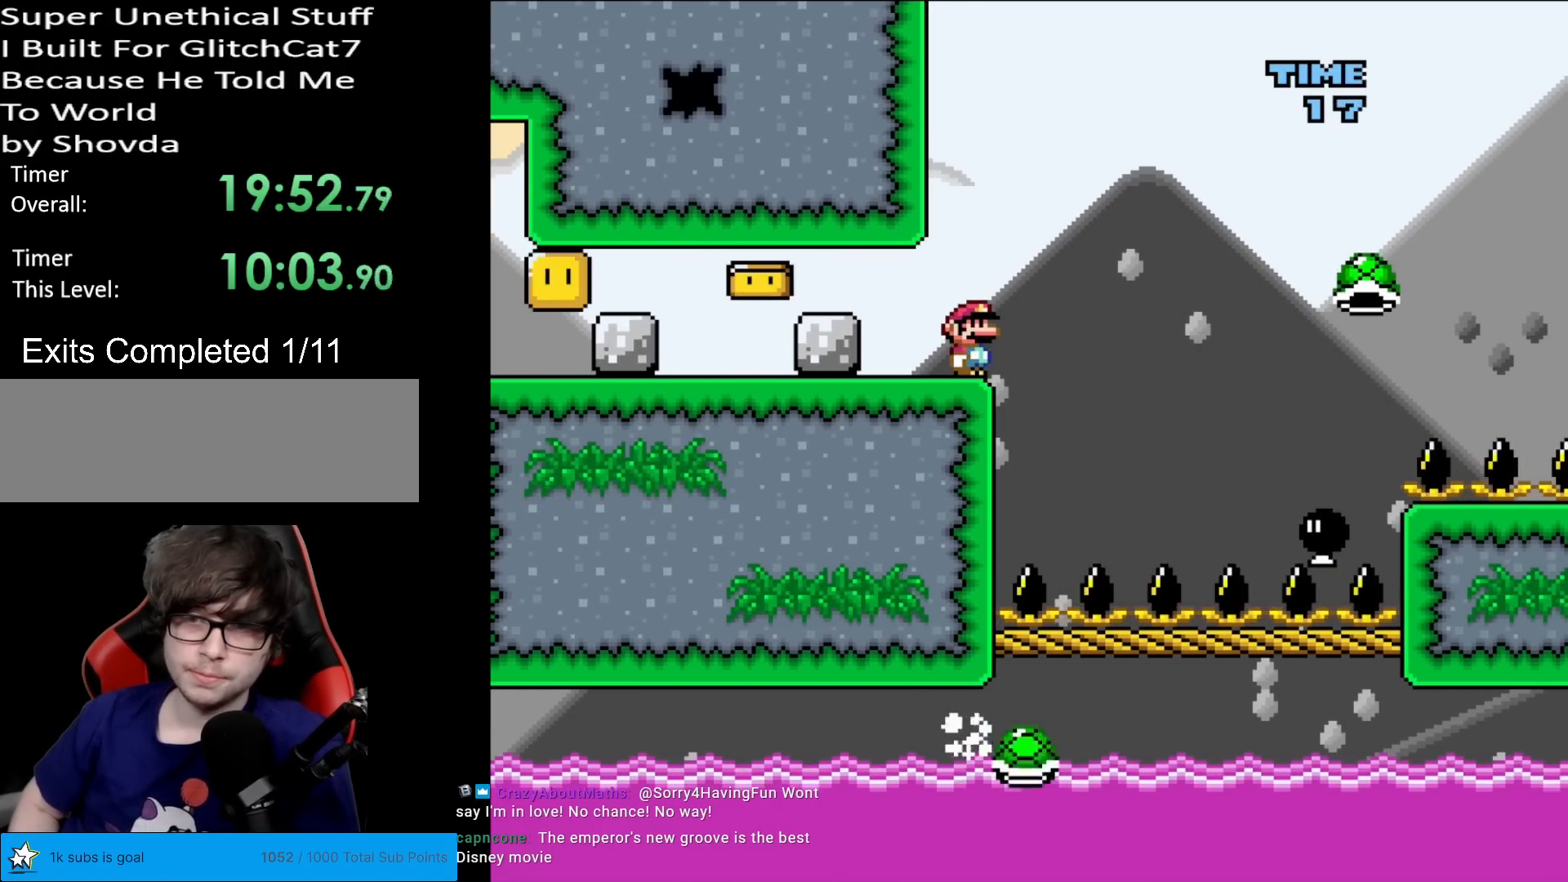
{"buttons": ["X"], "events": []}
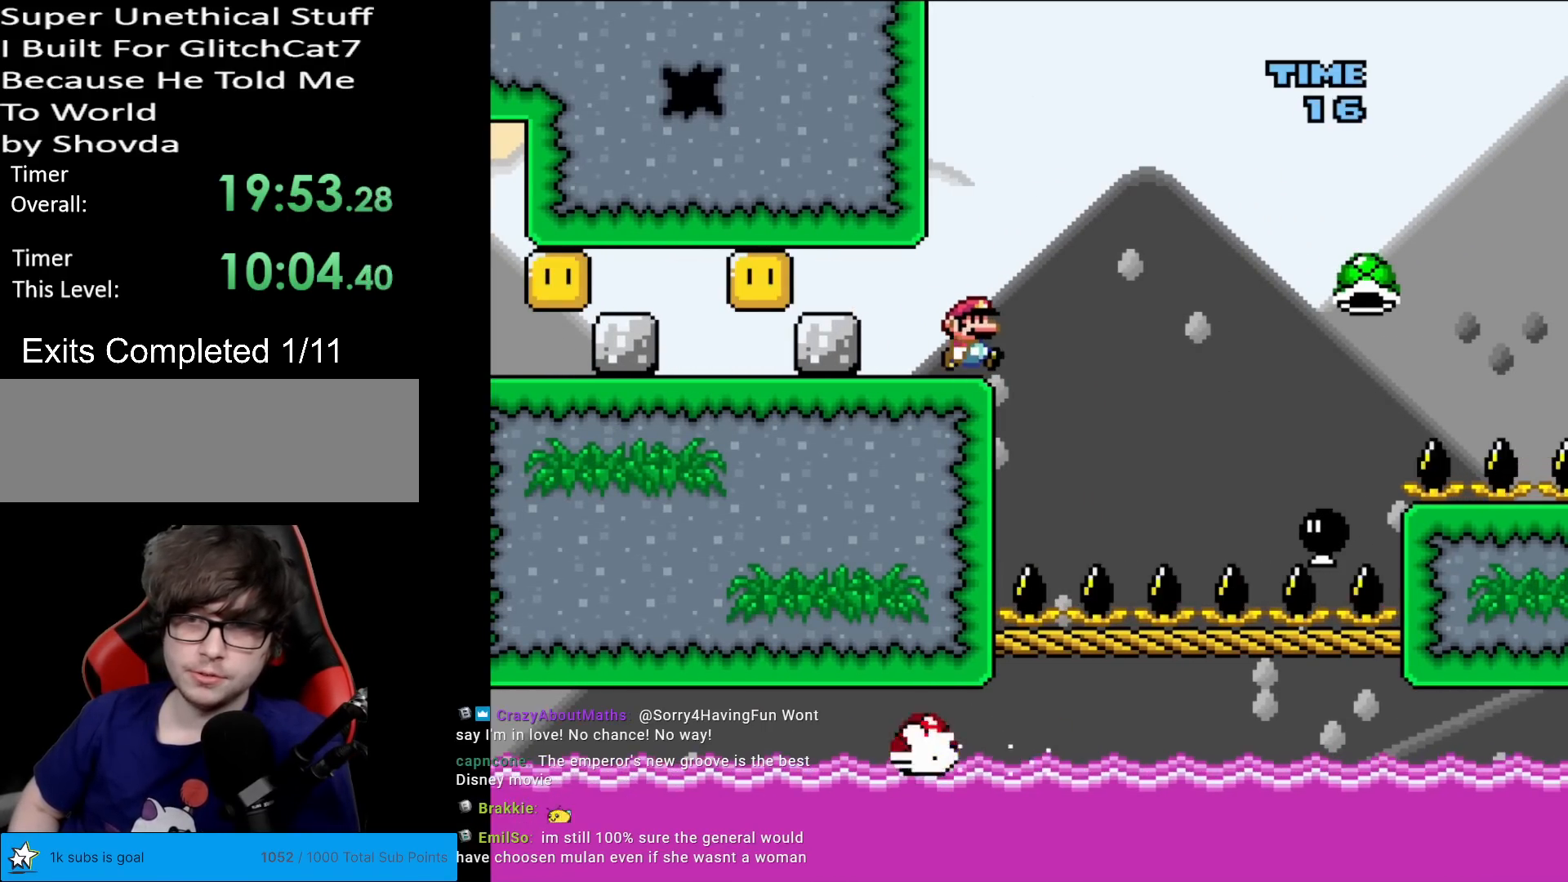
{"buttons": ["X", "DPAD_RIGHT"], "events": [[33, "DPAD_RIGHT", "down"], [84, "A", "down"], [417, "A", "up"]]}
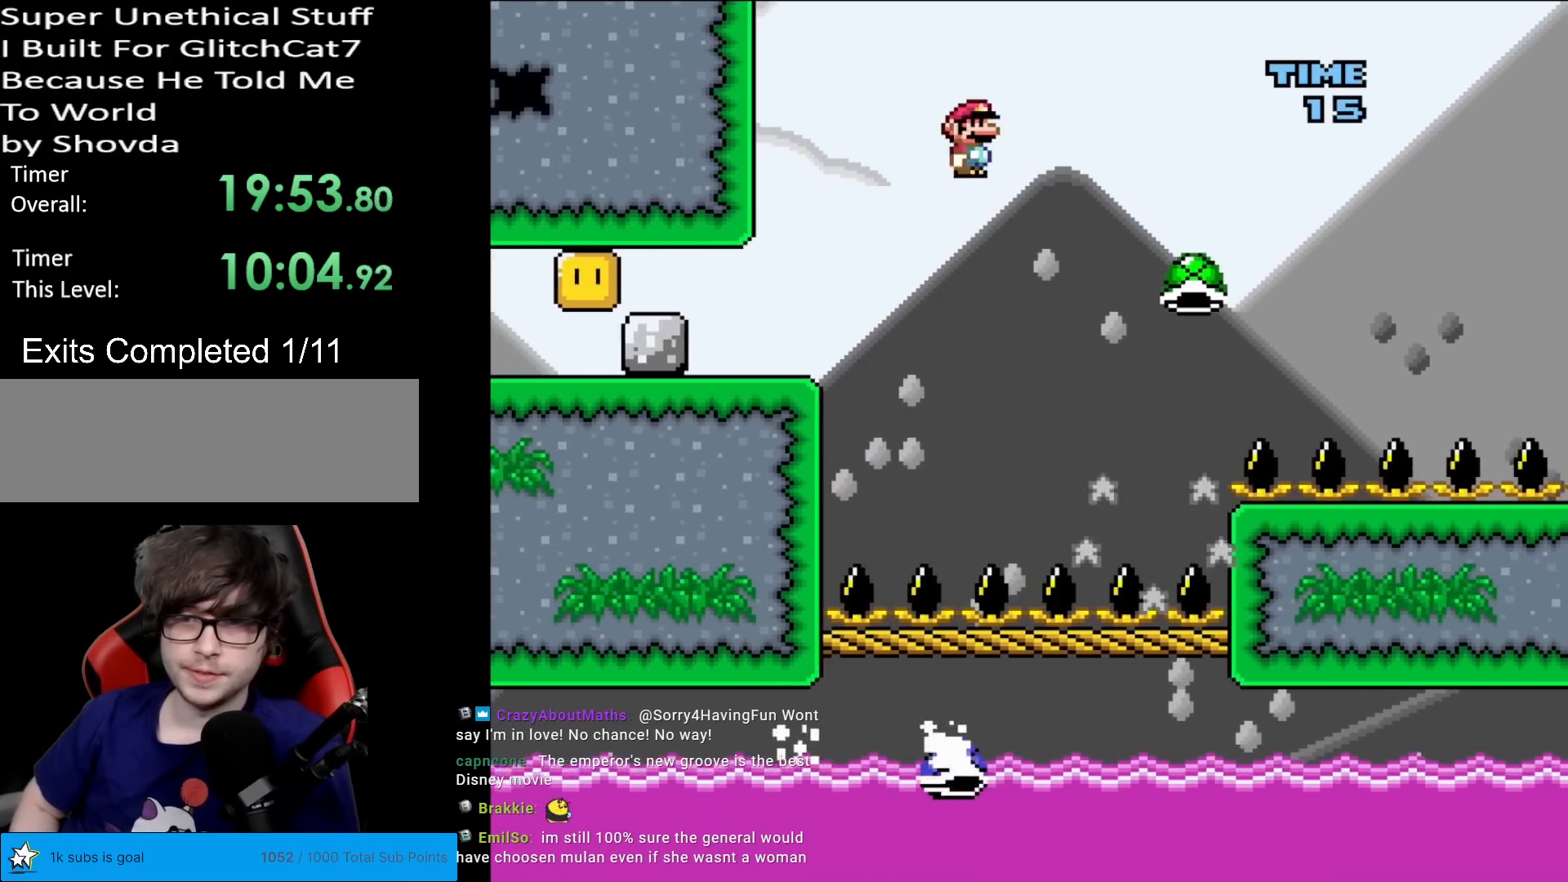
{"buttons": ["A", "X", "DPAD_RIGHT"], "events": [[100, "A", "down"]]}
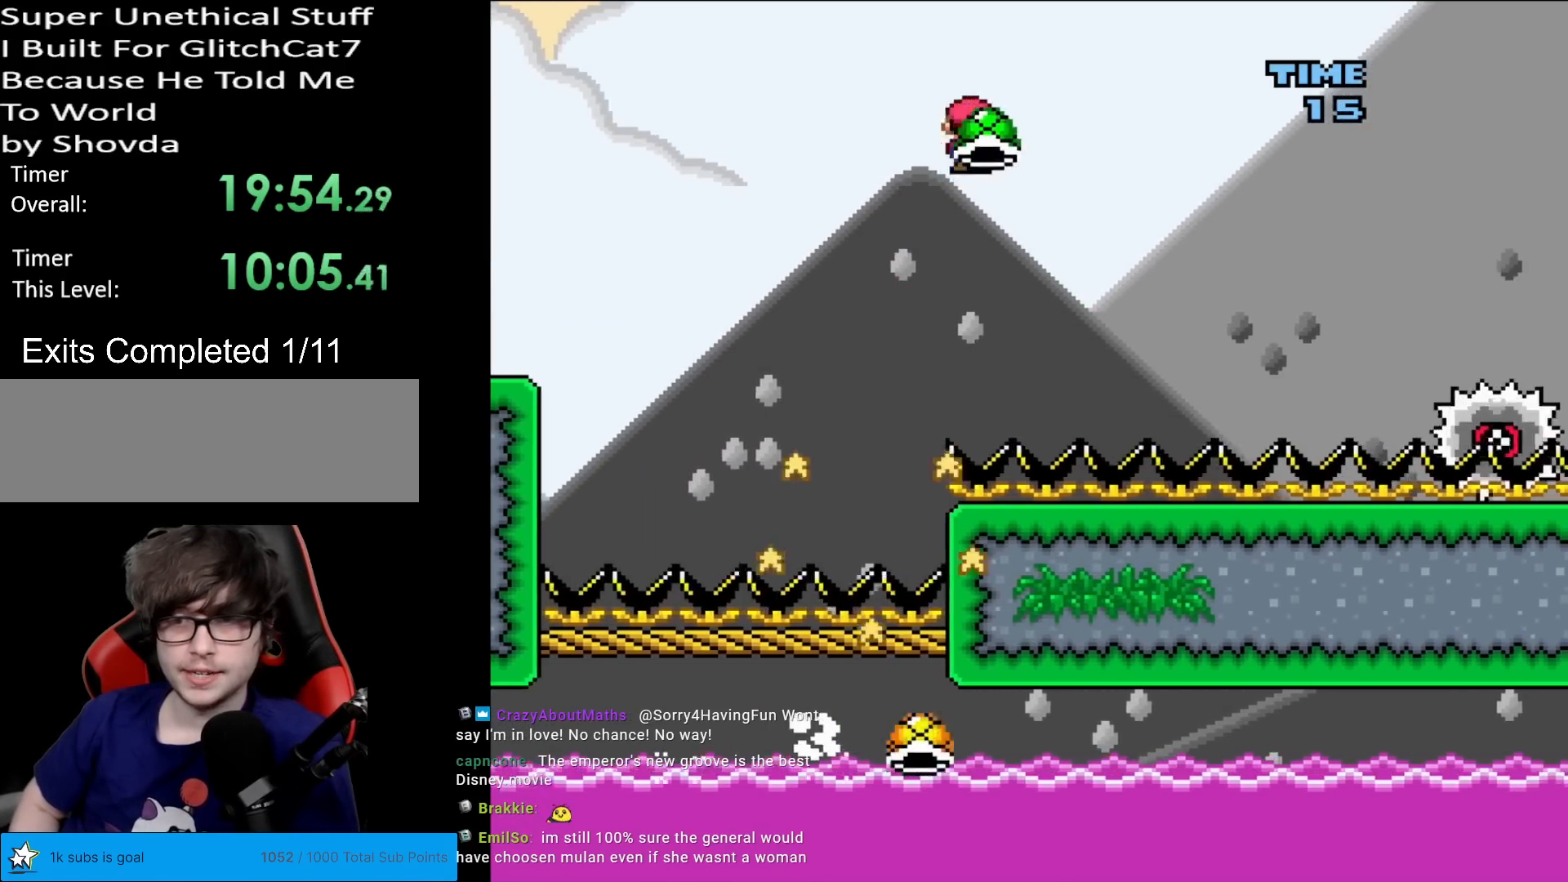
{"buttons": ["A", "X", "DPAD_RIGHT"], "events": [[67, "A", "up"], [451, "A", "down"]]}
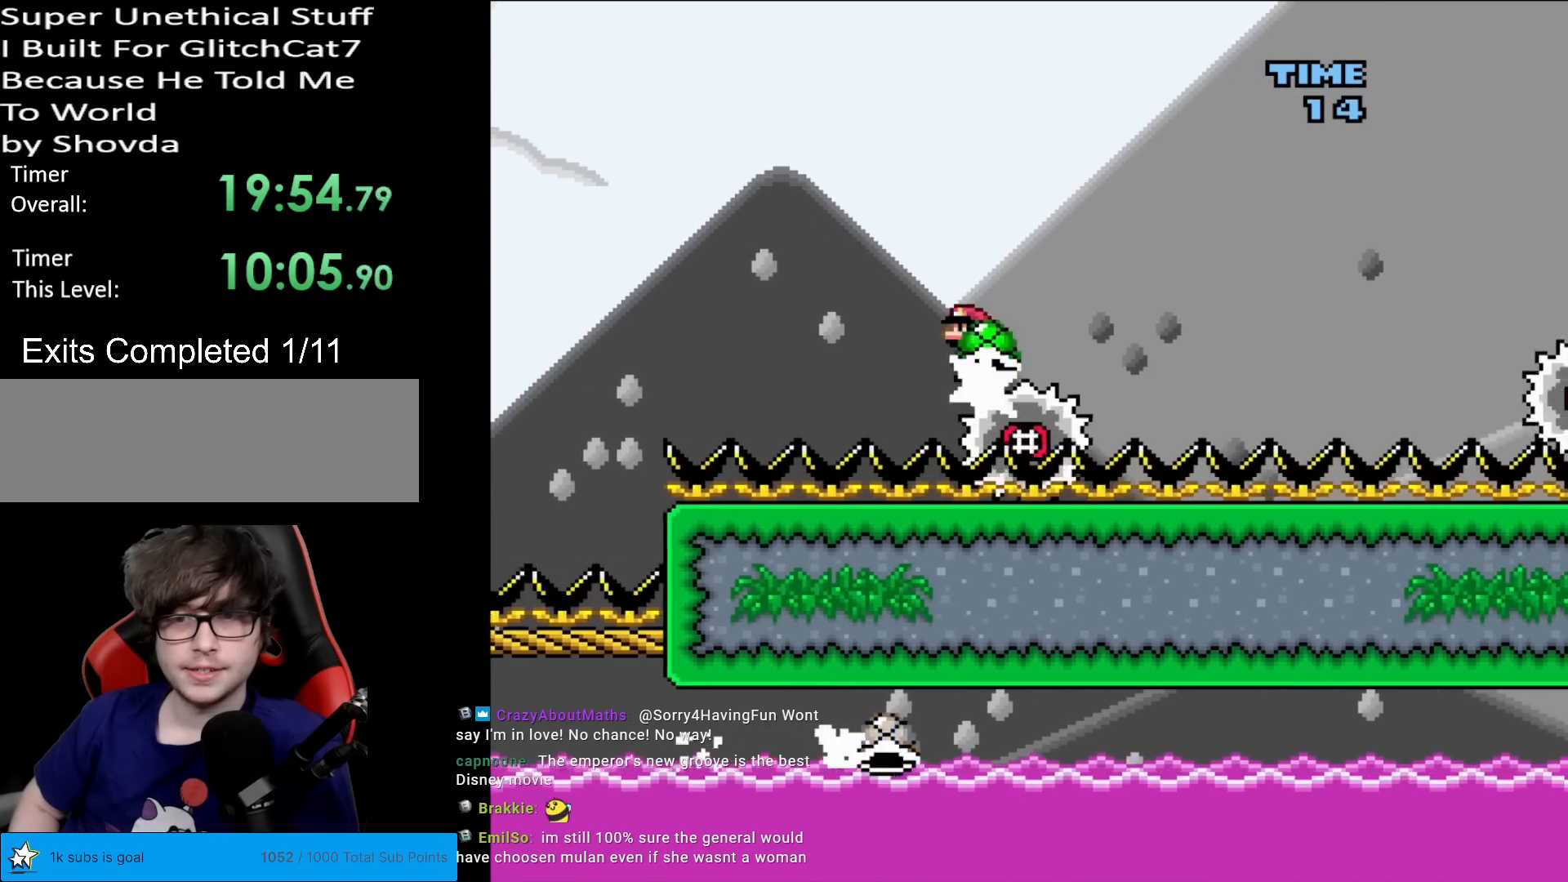
{"buttons": ["X", "DPAD_RIGHT"], "events": [[150, "A", "up"]]}
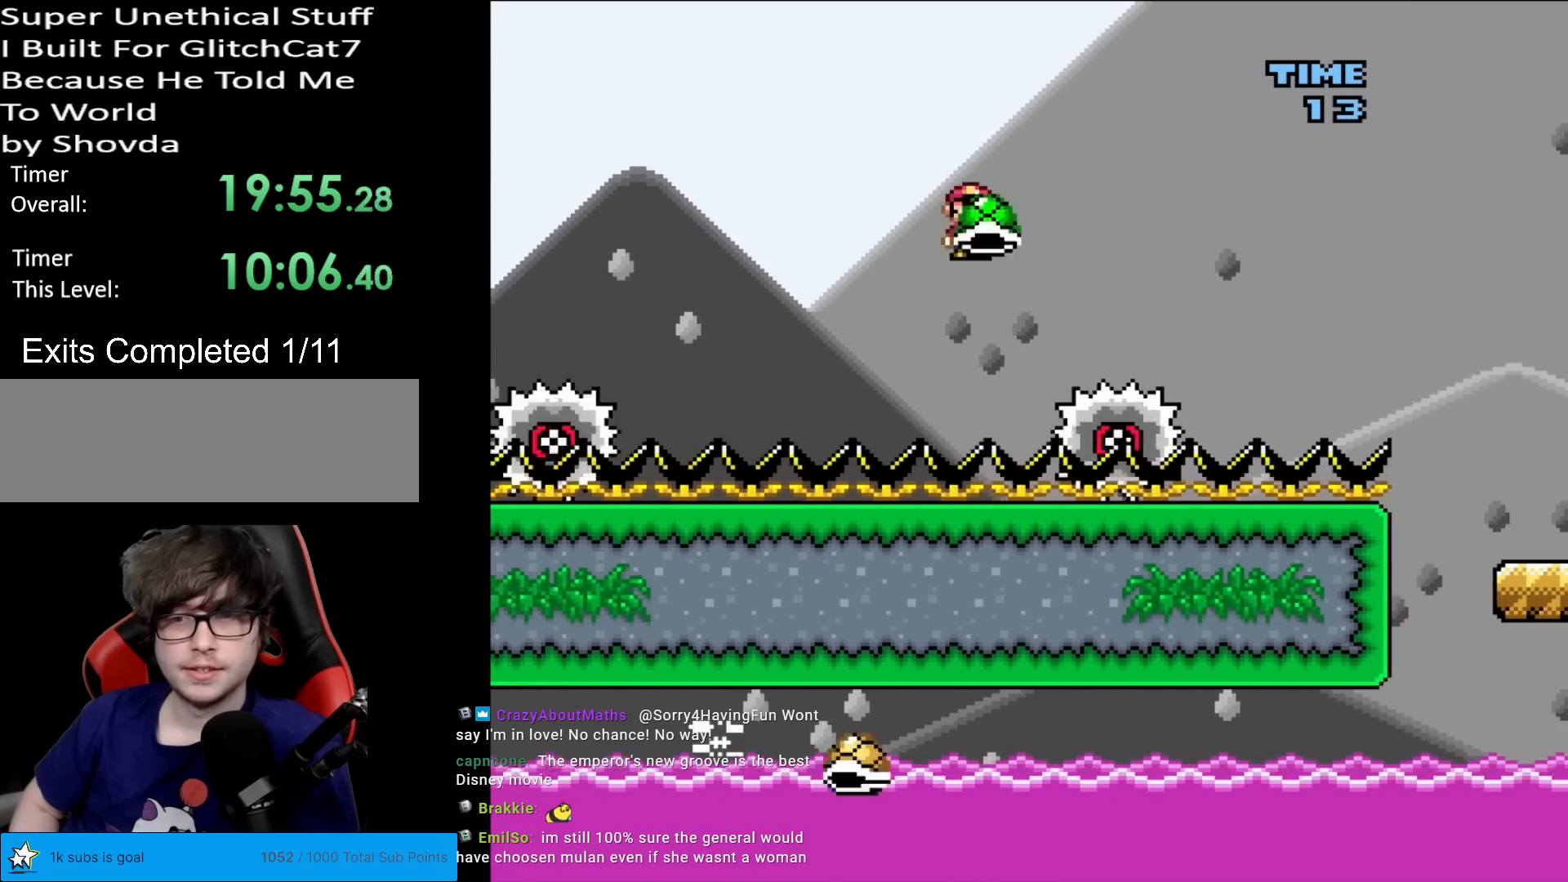
{"buttons": ["A", "X", "DPAD_RIGHT"], "events": [[50, "A", "down"], [350, "A", "up"], [467, "A", "down"]]}
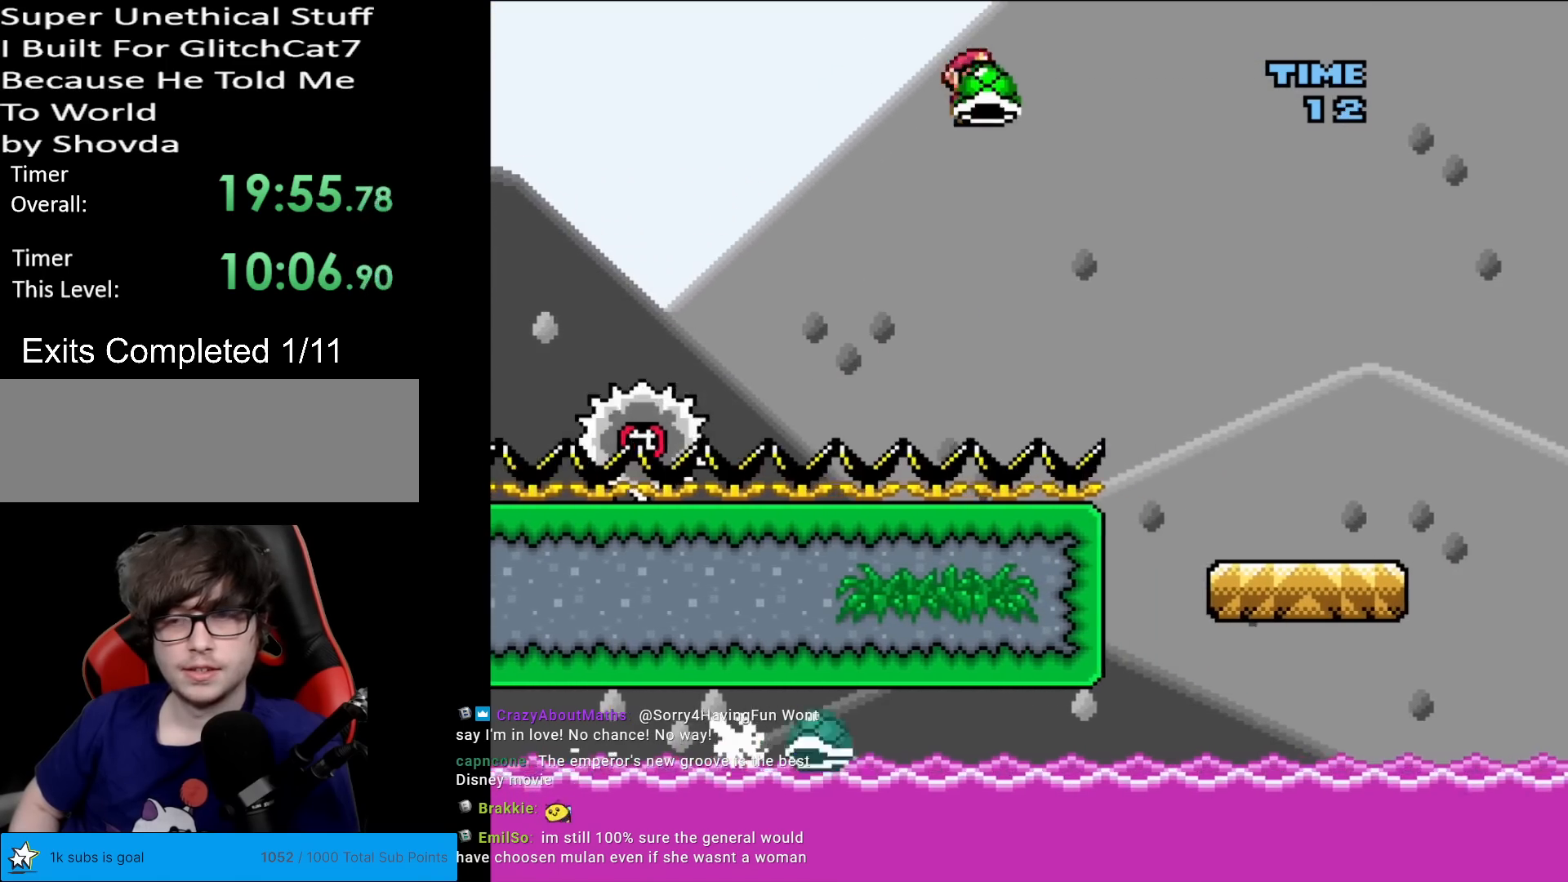
{"buttons": ["X", "DPAD_RIGHT"], "events": [[100, "A", "up"]]}
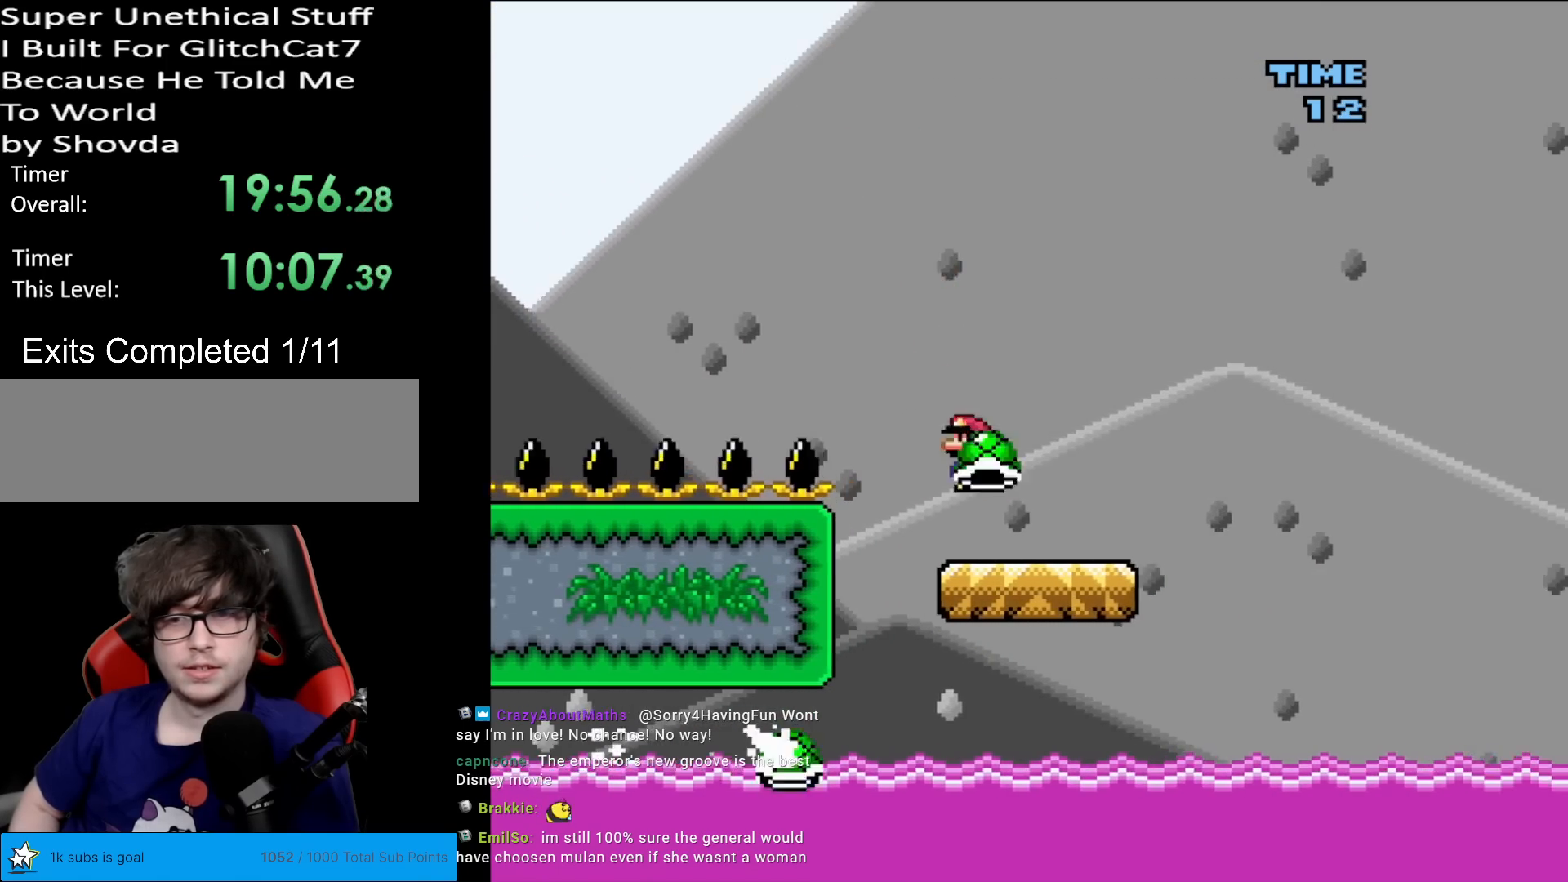
{"buttons": ["A", "X", "DPAD_RIGHT"], "events": [[167, "A", "down"], [418, "X", "up"], [501, "X", "down"]]}
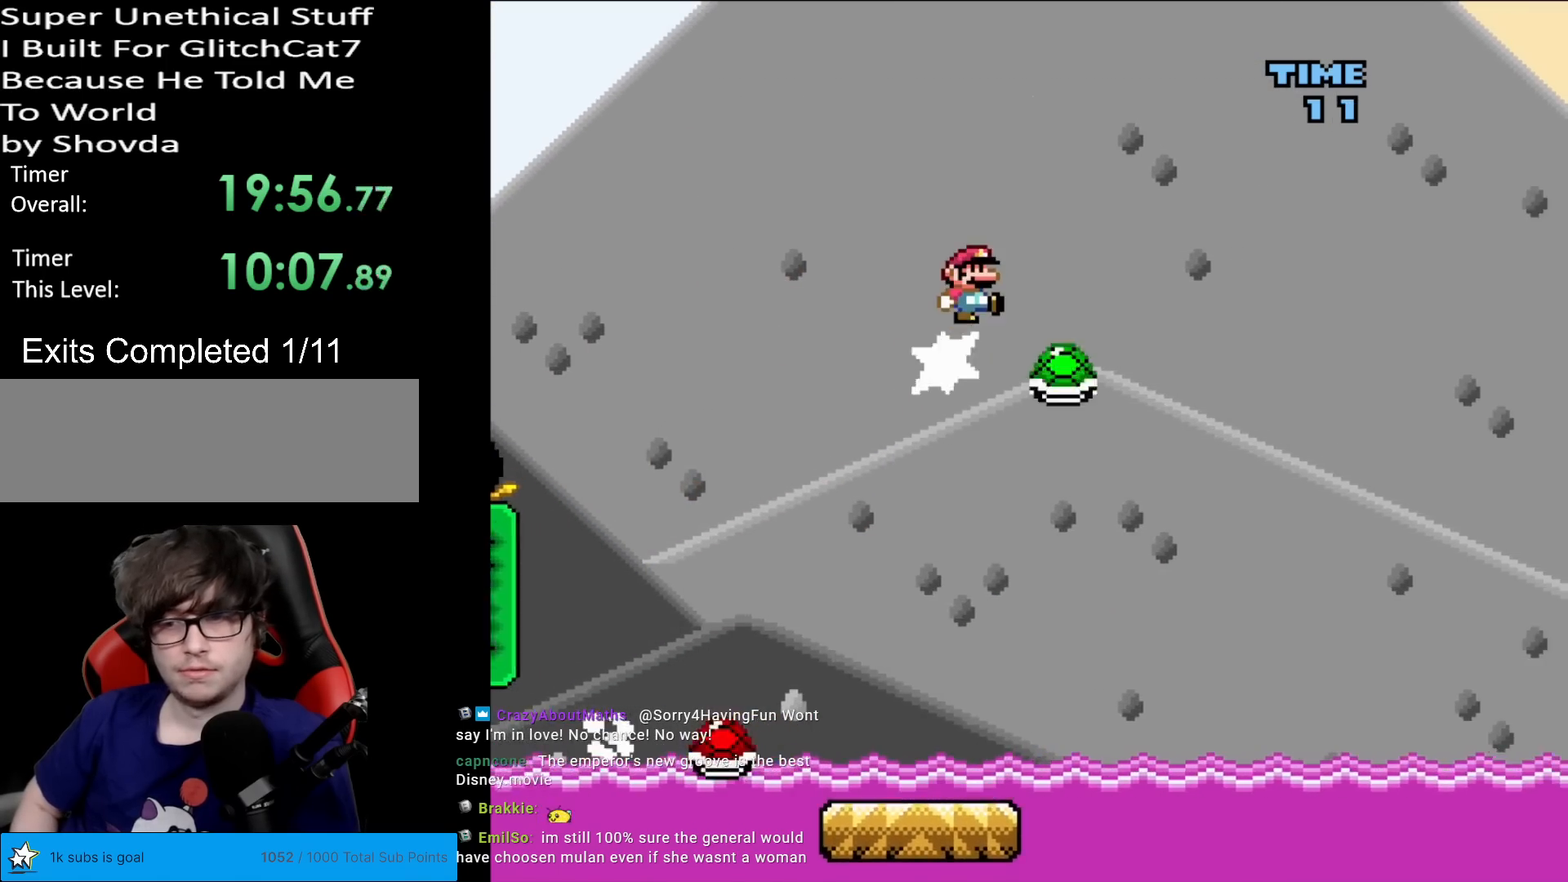
{"buttons": ["B", "Y", "DPAD_LEFT"], "events": [[217, "A", "up"], [250, "X", "up"], [267, "Y", "down"], [284, "DPAD_RIGHT", "up"], [284, "DPAD_UP", "down"], [317, "DPAD_LEFT", "down"], [317, "DPAD_UP", "up"], [350, "B", "down"]]}
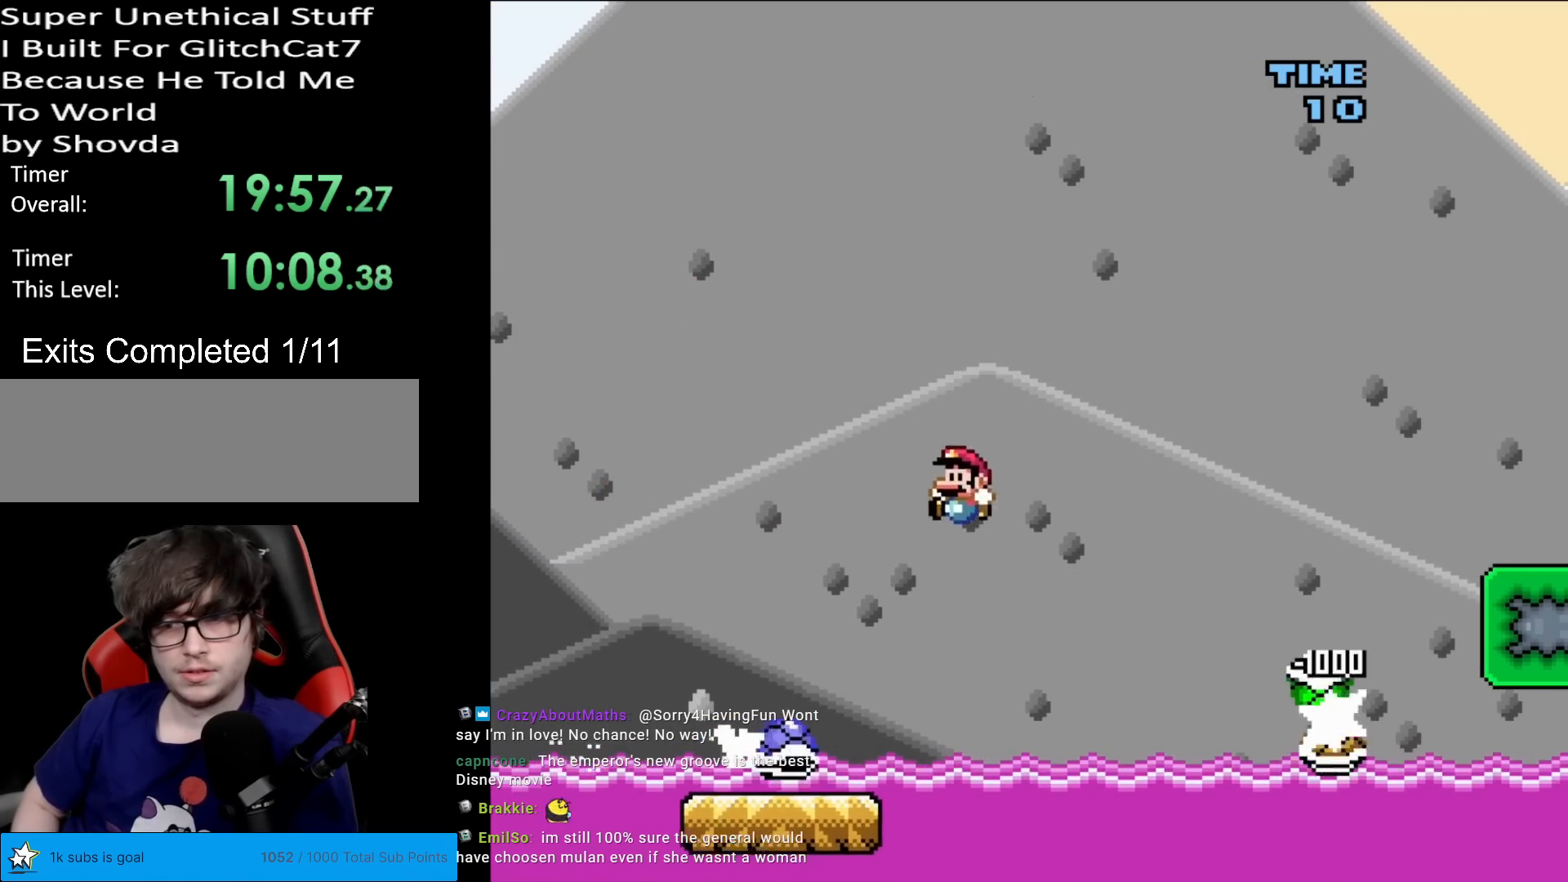
{"buttons": ["Y", "DPAD_RIGHT"], "events": [[17, "DPAD_LEFT", "up"], [117, "DPAD_LEFT", "down"], [217, "DPAD_LEFT", "up"], [234, "DPAD_RIGHT", "down"], [451, "B", "up"]]}
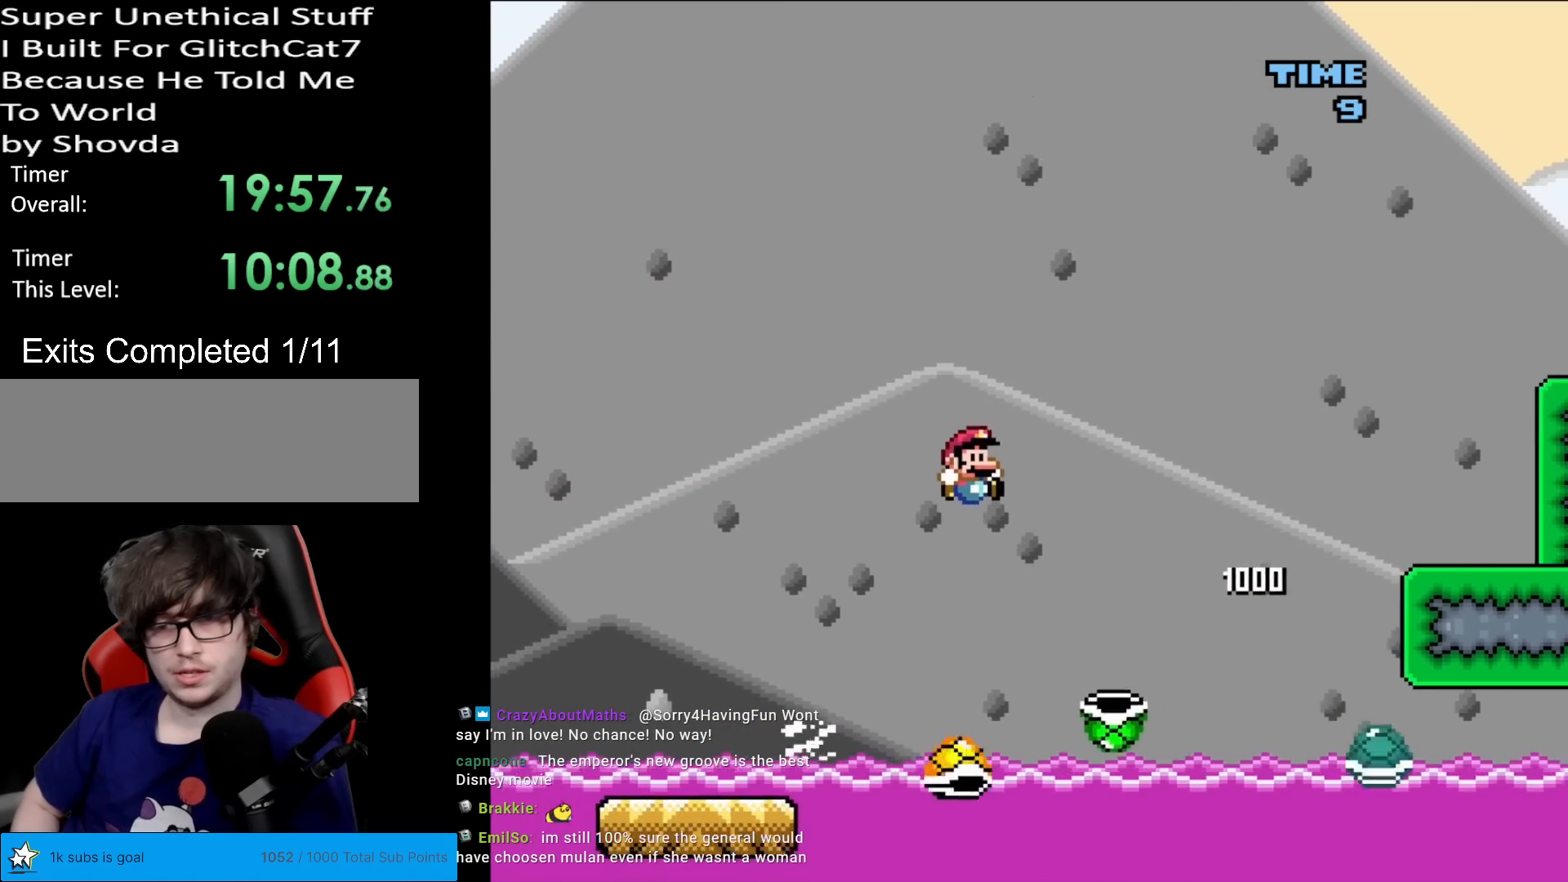
{"buttons": ["B", "Y", "DPAD_RIGHT"], "events": [[350, "B", "down"], [350, "DPAD_LEFT", "down"], [350, "DPAD_RIGHT", "up"], [350, "DPAD_UP", "down"], [367, "DPAD_UP", "up"], [450, "DPAD_LEFT", "up"], [467, "DPAD_RIGHT", "down"]]}
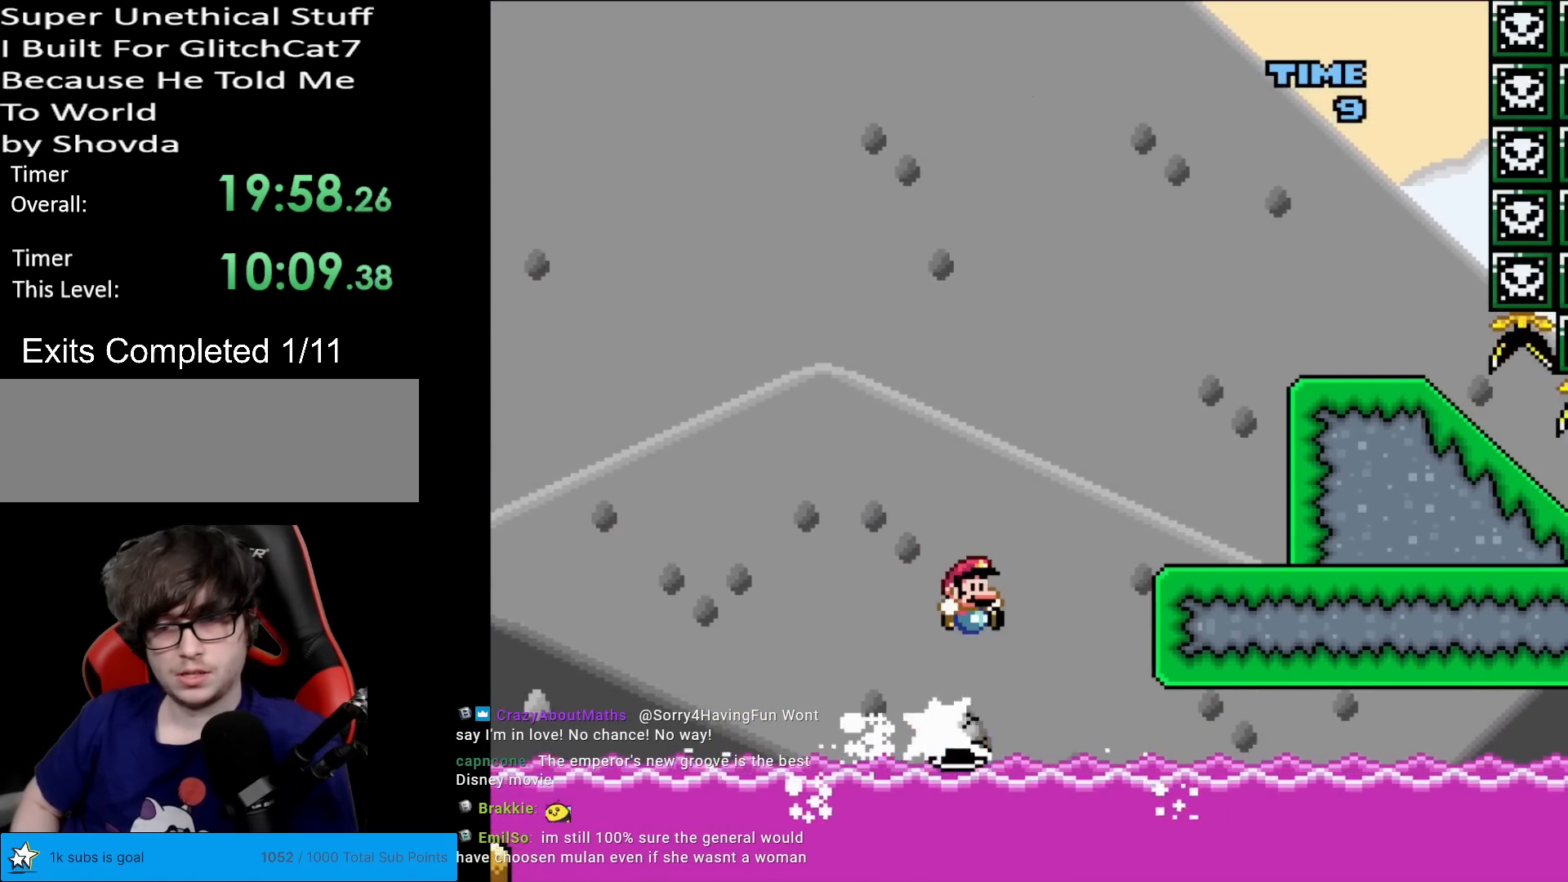
{"buttons": ["Y", "DPAD_LEFT"], "events": [[201, "B", "up"], [367, "DPAD_LEFT", "down"], [367, "DPAD_RIGHT", "up"]]}
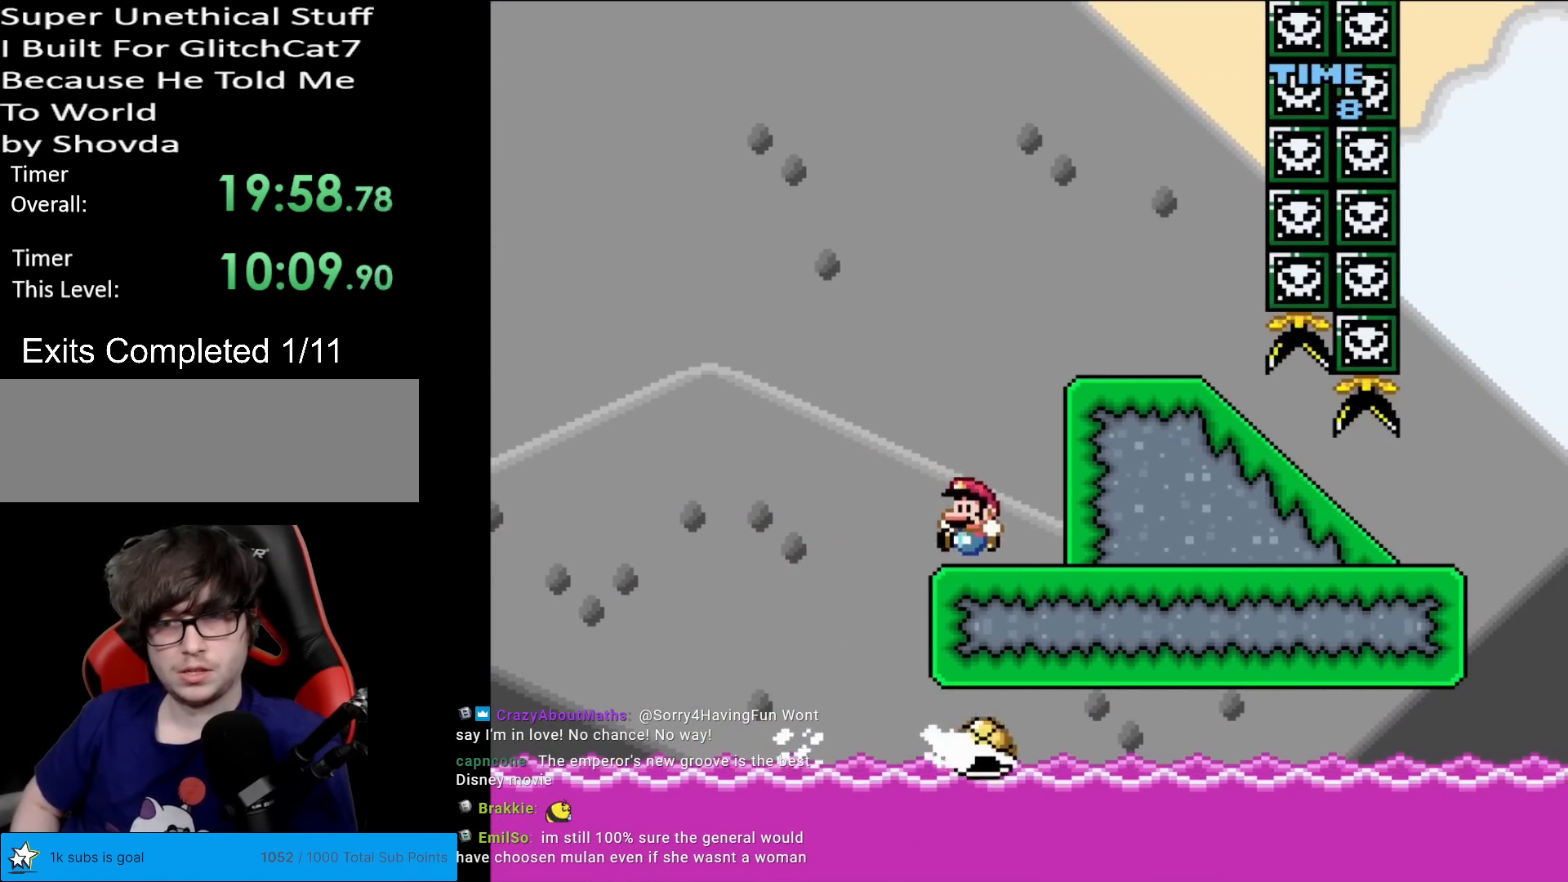
{"buttons": ["Y"], "events": [[33, "DPAD_LEFT", "up"], [67, "B", "down"], [67, "DPAD_RIGHT", "down"], [233, "B", "up"], [484, "DPAD_RIGHT", "up"]]}
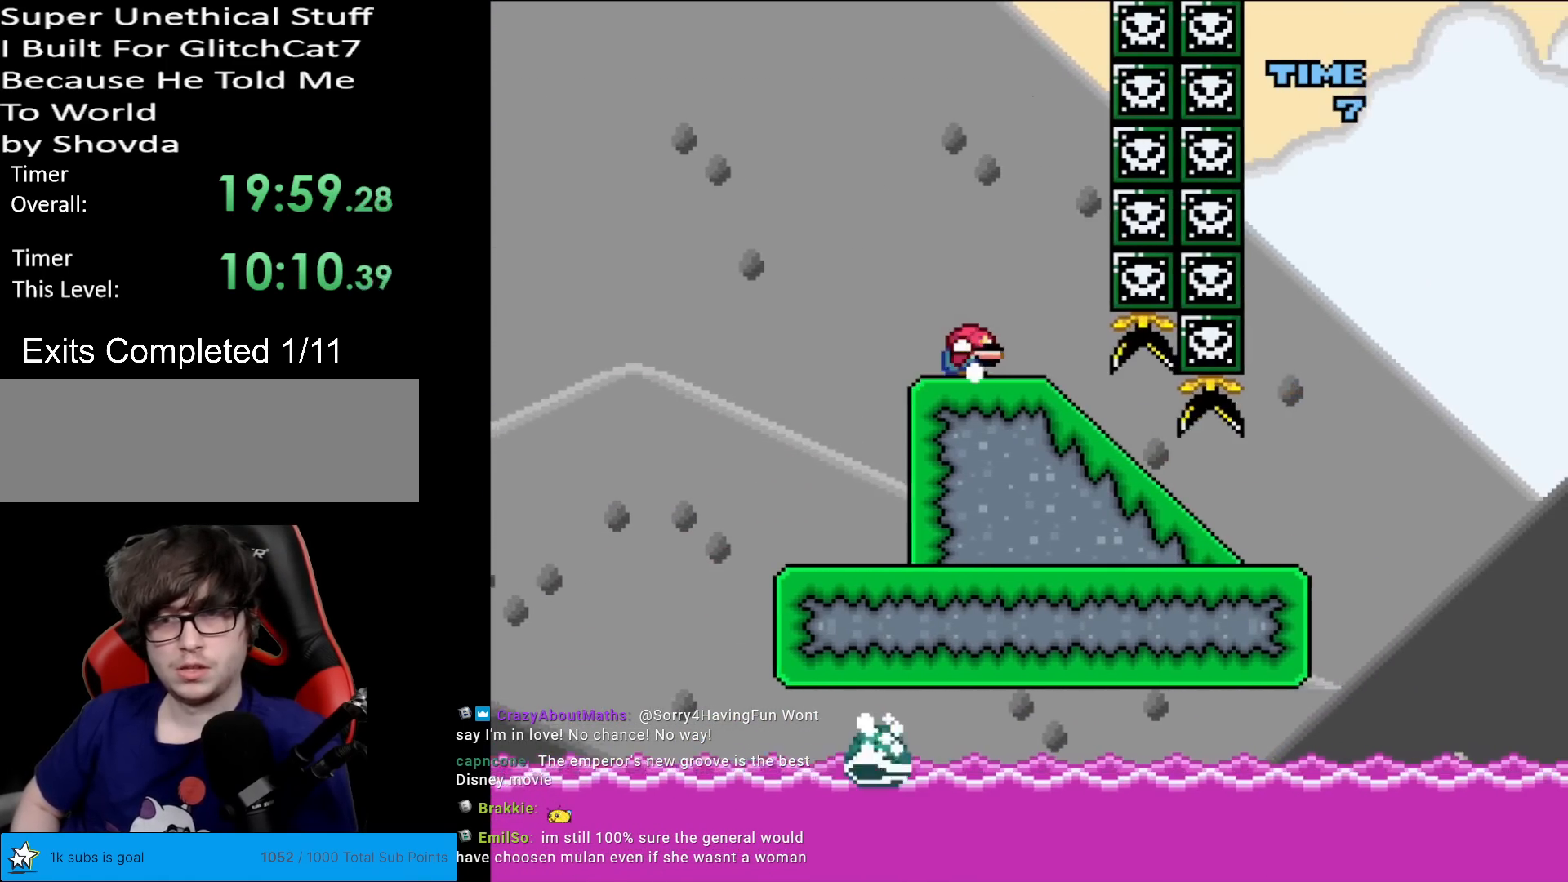
{"buttons": ["Y", "DPAD_DOWN"], "events": [[17, "DPAD_DOWN", "down"]]}
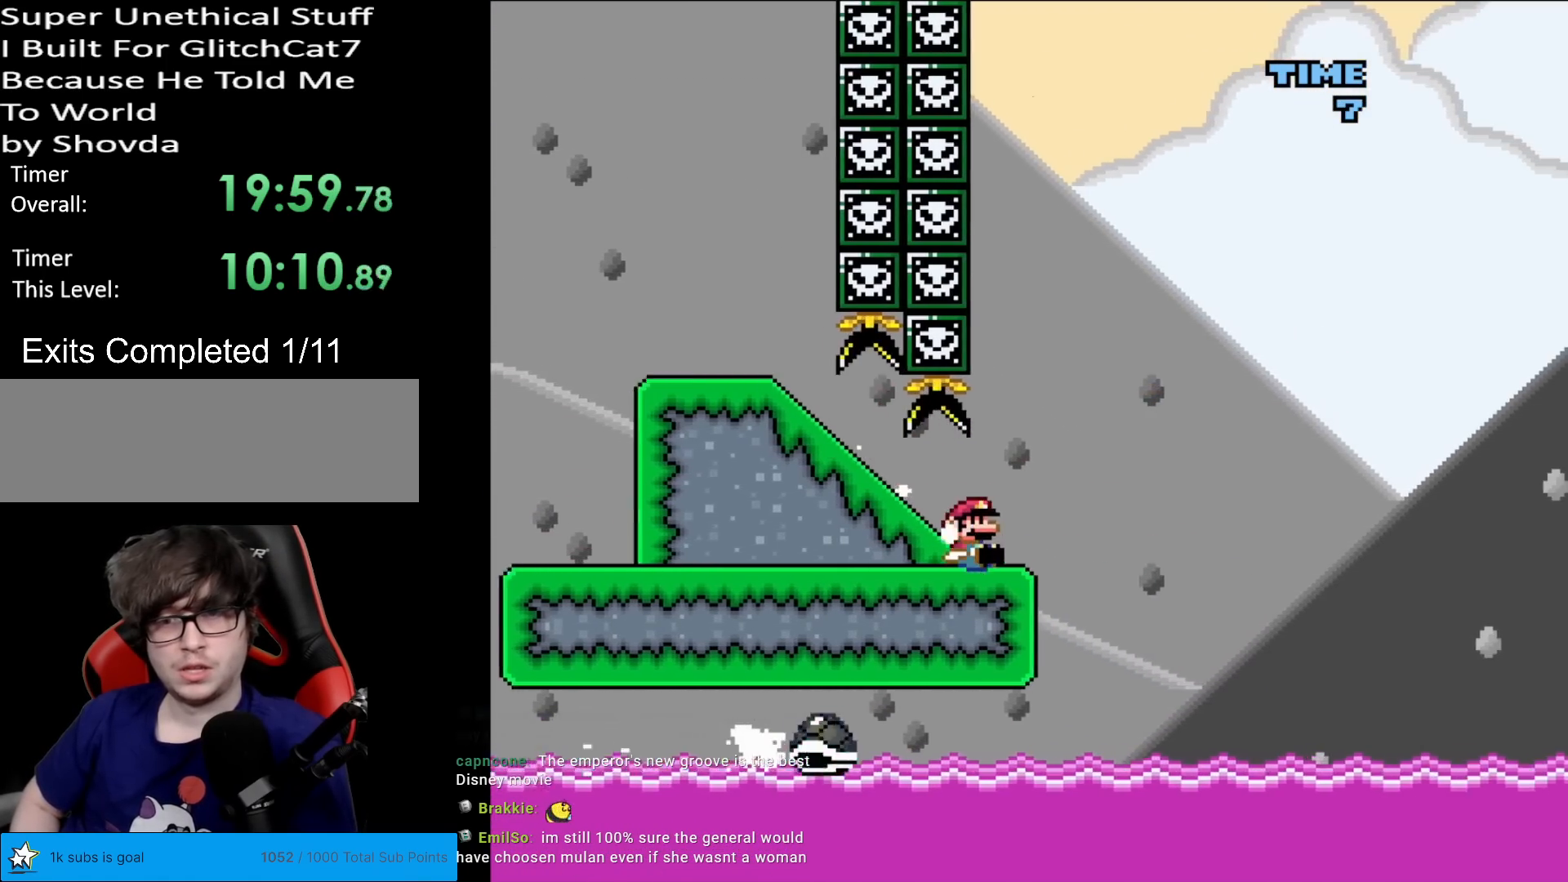
{"buttons": ["B", "Y"], "events": [[117, "B", "down"], [117, "DPAD_DOWN", "up"]]}
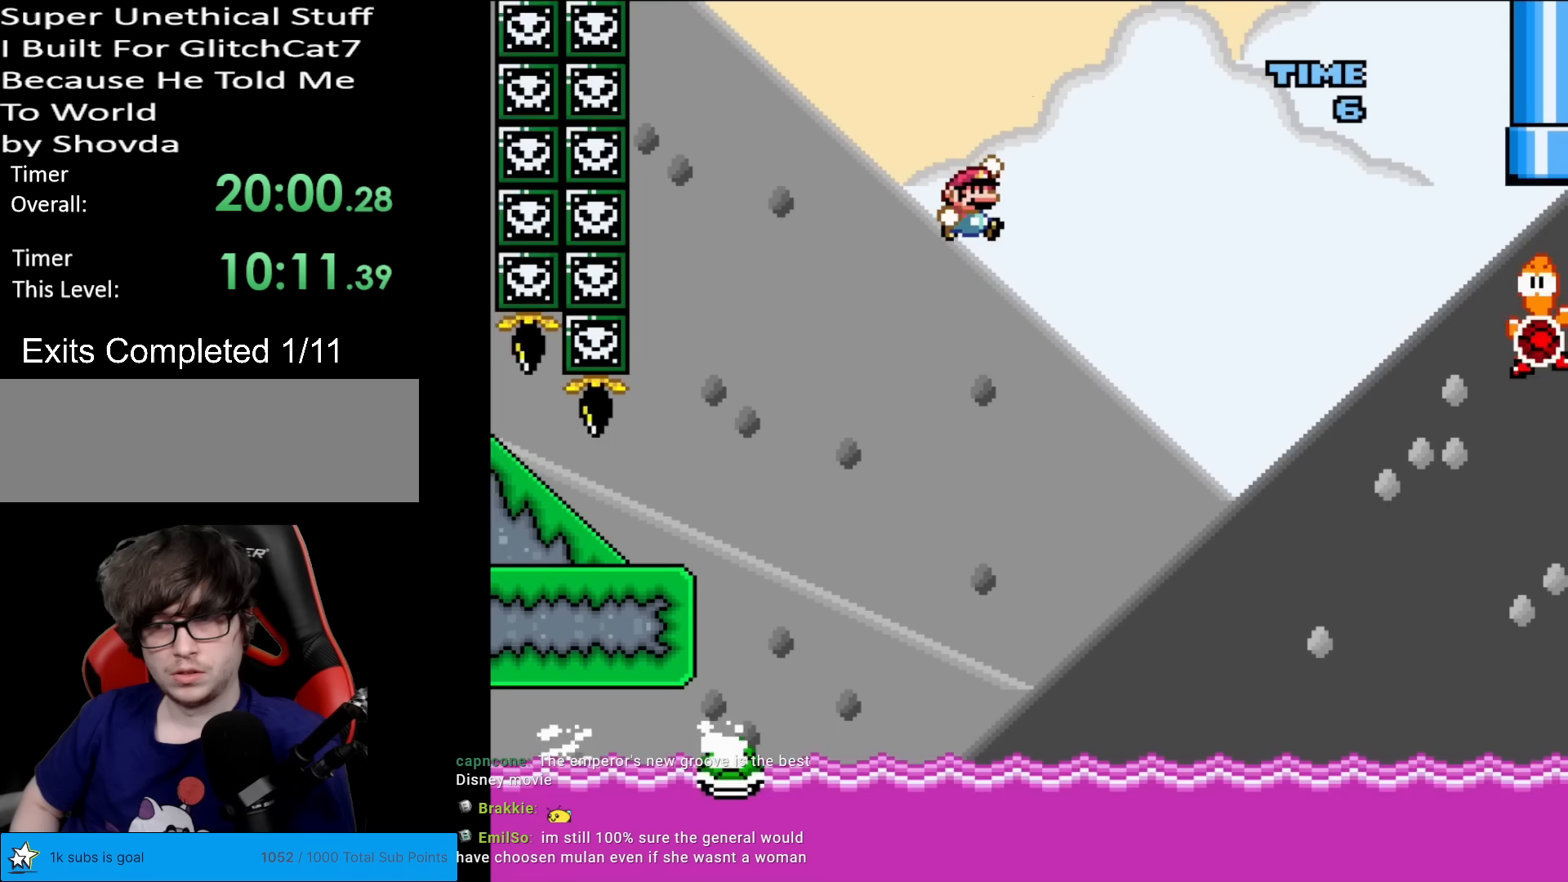
{"buttons": ["B", "Y", "DPAD_LEFT"], "events": [[234, "DPAD_LEFT", "down"]]}
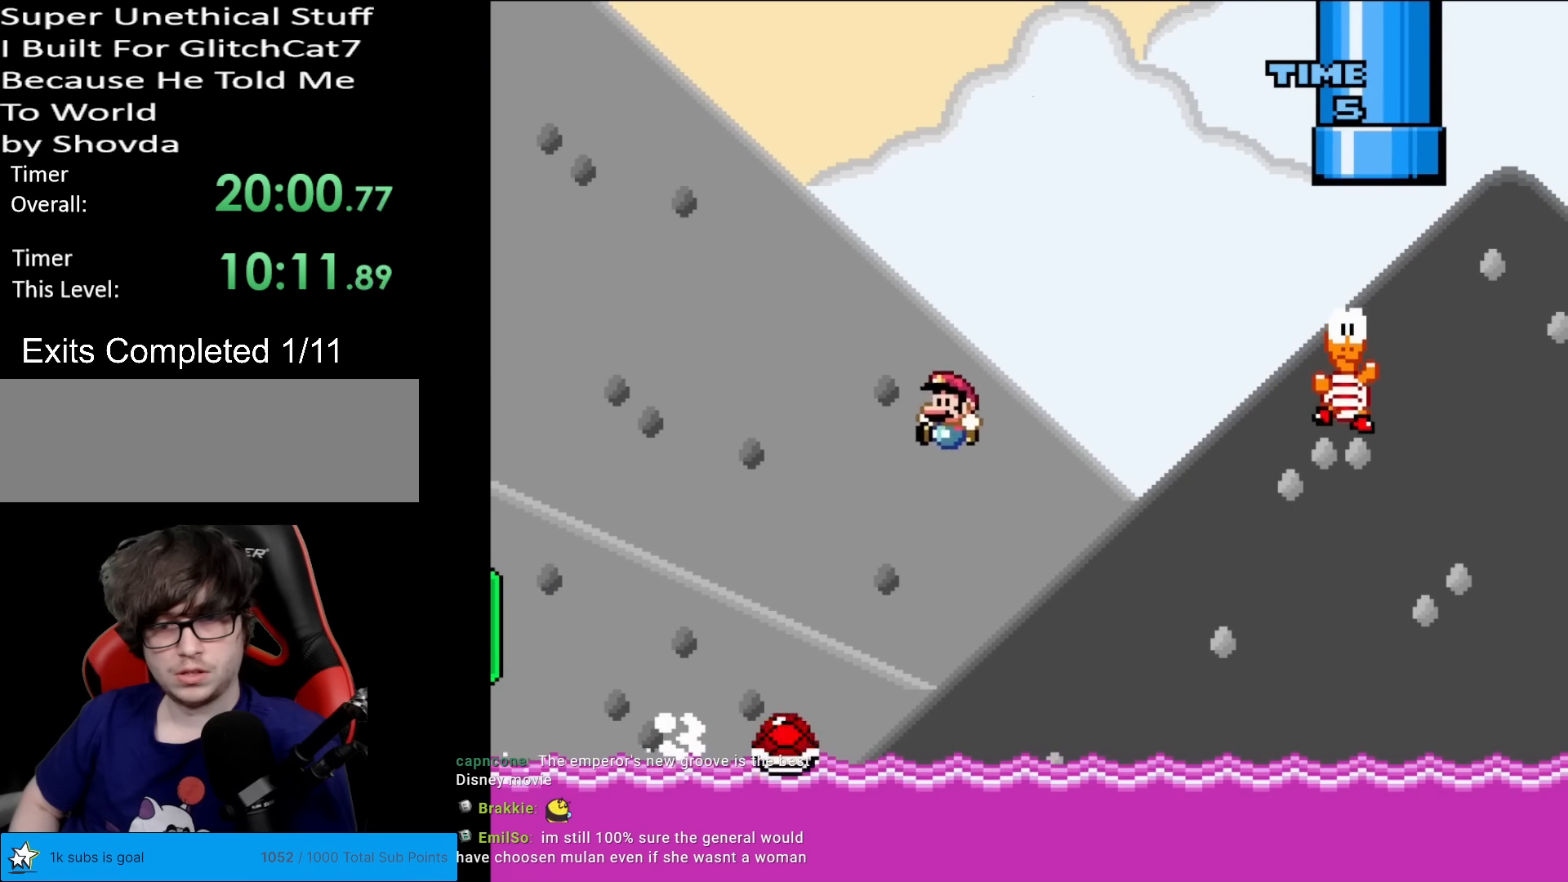
{"buttons": ["B", "Y", "DPAD_RIGHT"], "events": [[67, "DPAD_LEFT", "up"], [150, "DPAD_RIGHT", "down"]]}
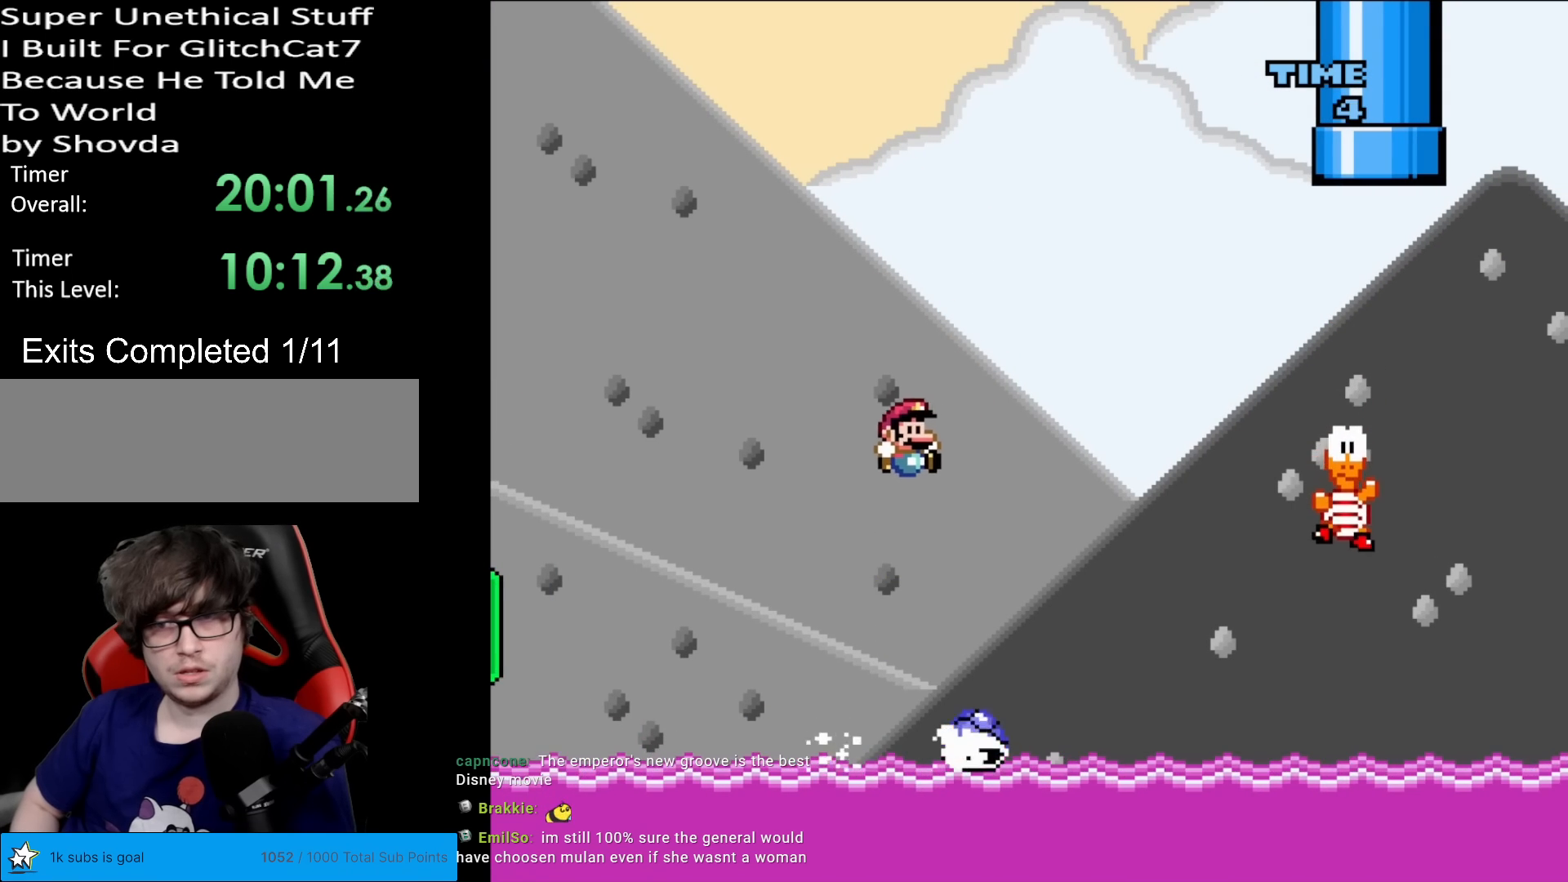
{"buttons": ["B", "Y", "DPAD_LEFT"], "events": [[451, "DPAD_LEFT", "down"], [451, "DPAD_RIGHT", "up"]]}
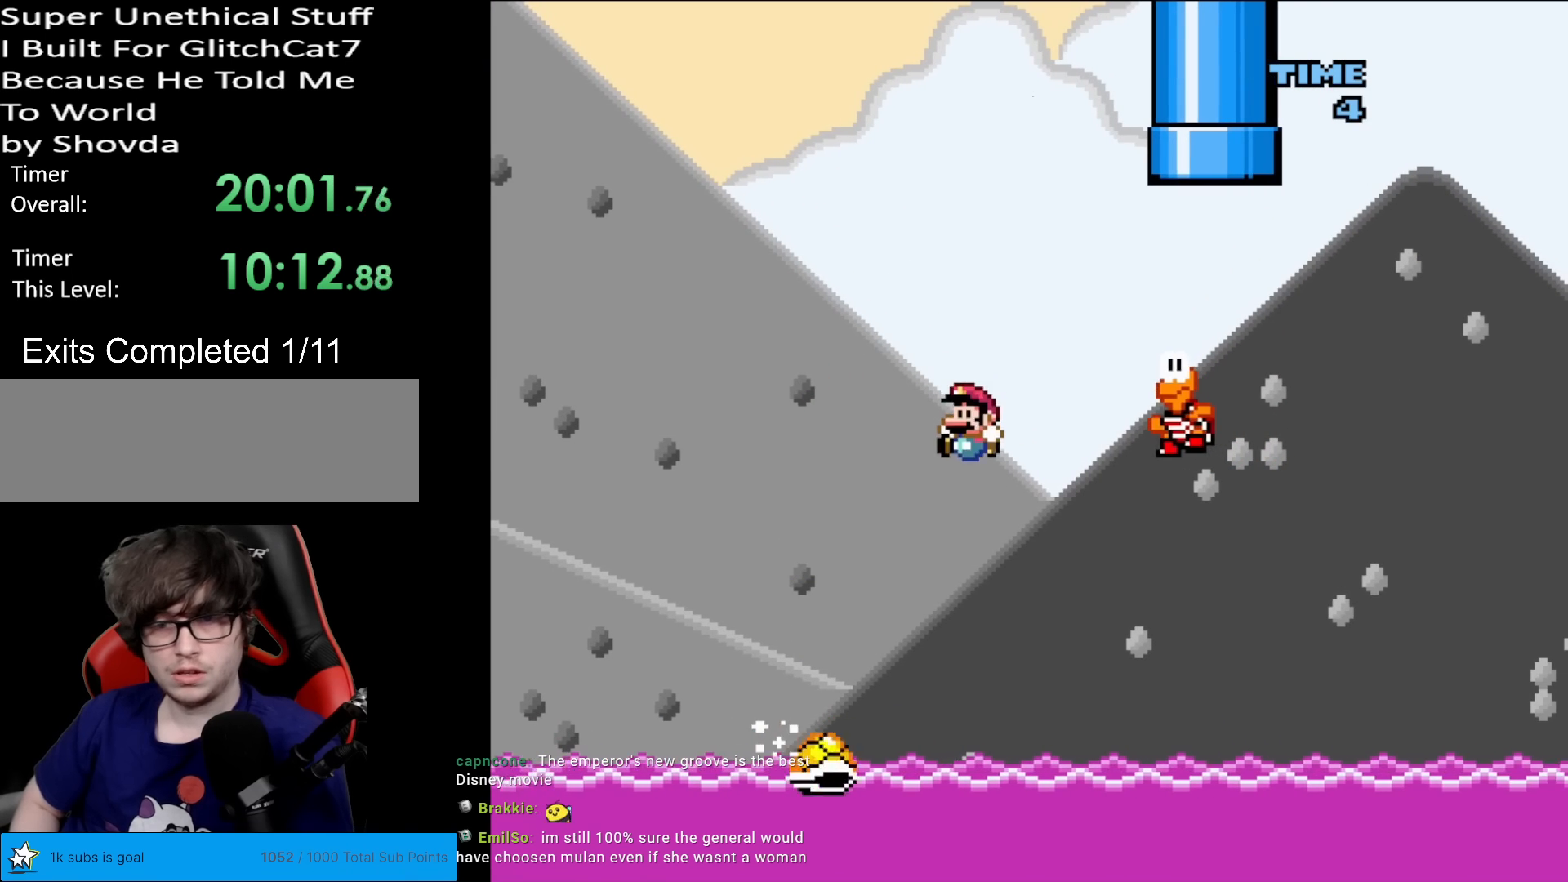
{"buttons": ["B", "Y", "DPAD_RIGHT"], "events": [[250, "DPAD_LEFT", "up"], [250, "DPAD_RIGHT", "down"]]}
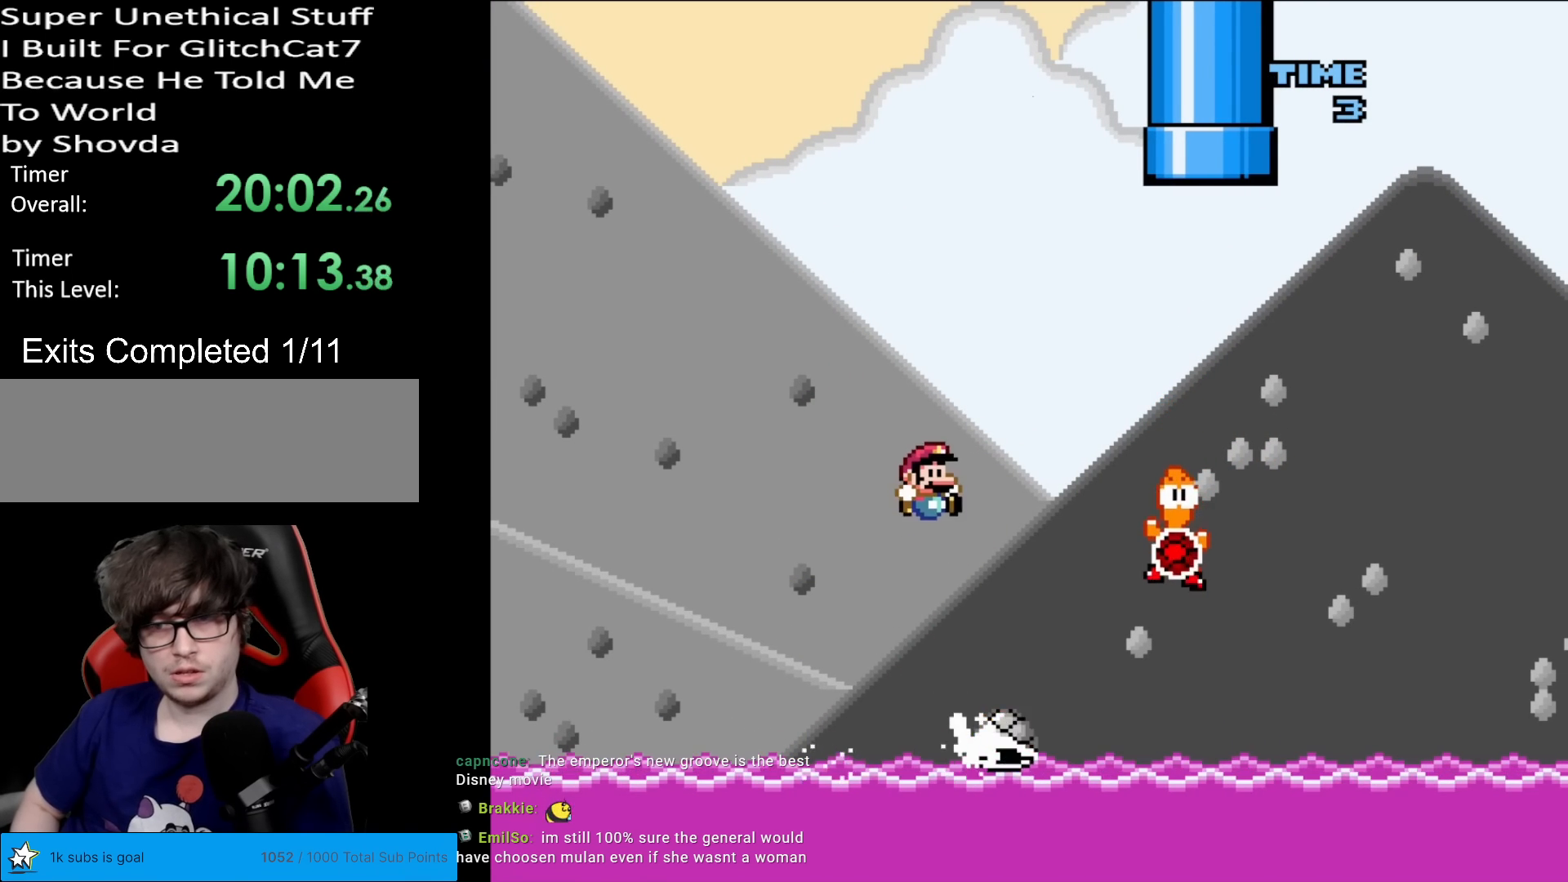
{"buttons": ["B", "Y", "DPAD_RIGHT"], "events": [[50, "B", "up"], [101, "B", "down"]]}
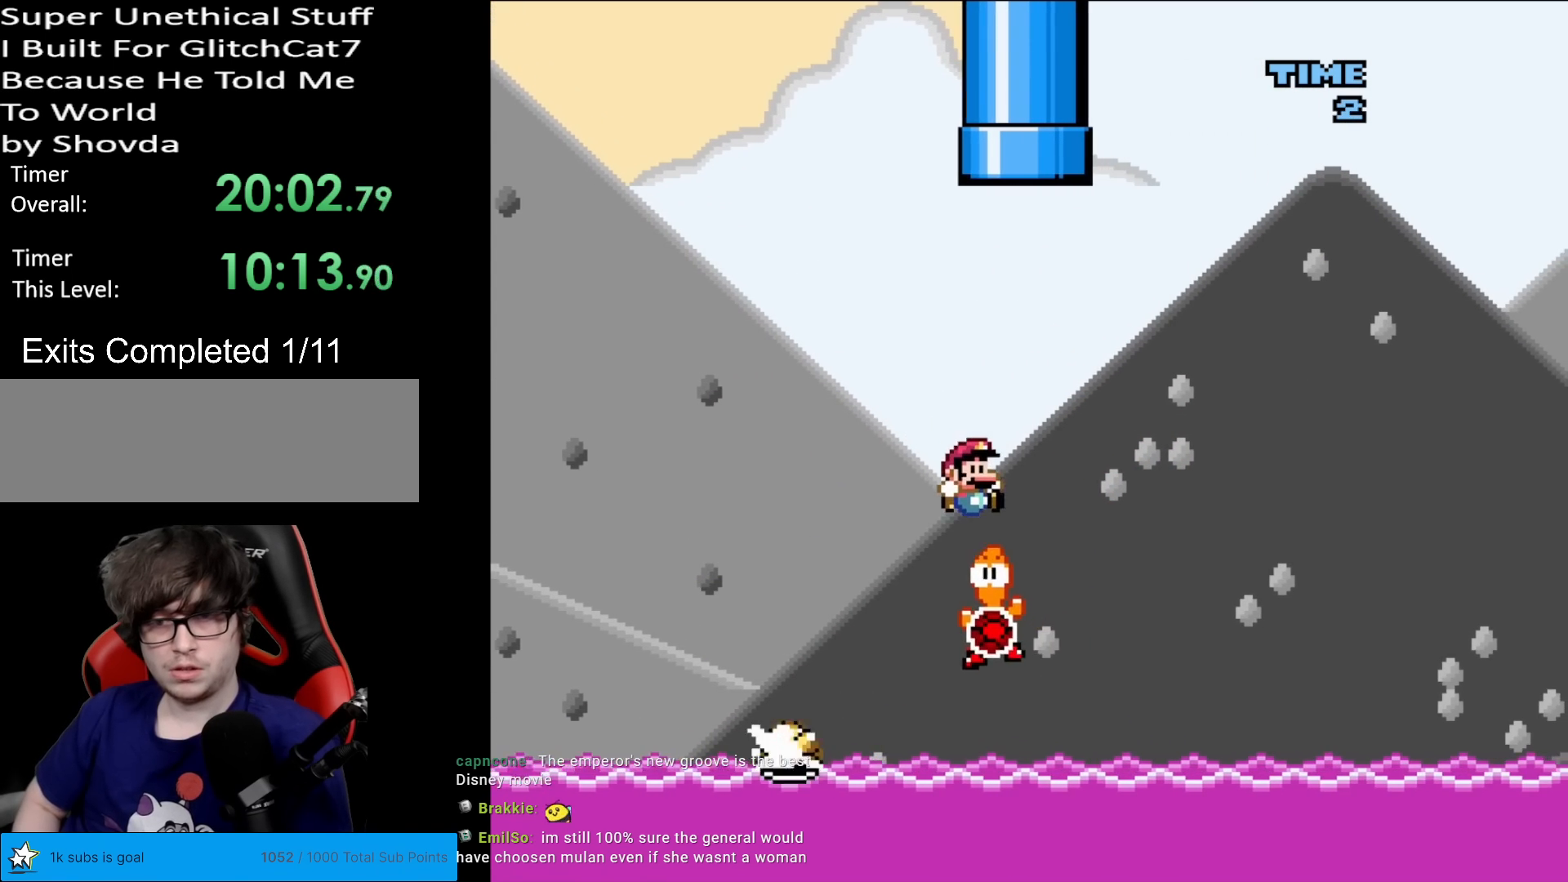
{"buttons": ["B", "Y", "DPAD_UP"], "events": [[67, "DPAD_RIGHT", "up"], [100, "DPAD_LEFT", "down"], [267, "DPAD_LEFT", "up"], [334, "DPAD_RIGHT", "down"], [350, "DPAD_RIGHT", "up"], [350, "DPAD_UP", "down"]]}
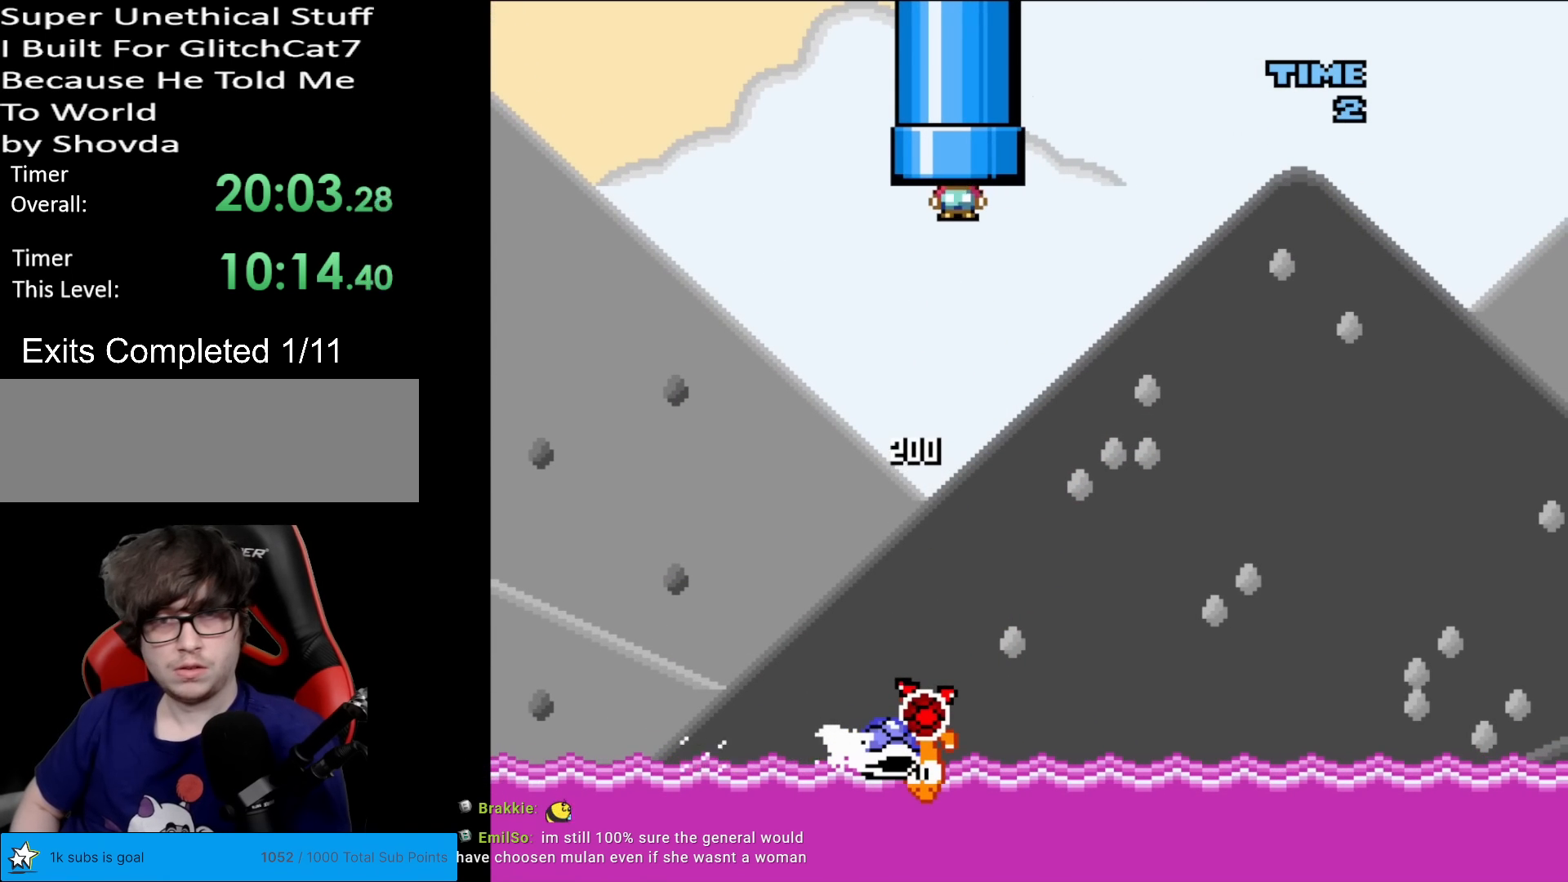
{"buttons": [], "events": [[167, "DPAD_UP", "up"], [184, "B", "up"], [267, "Y", "up"]]}
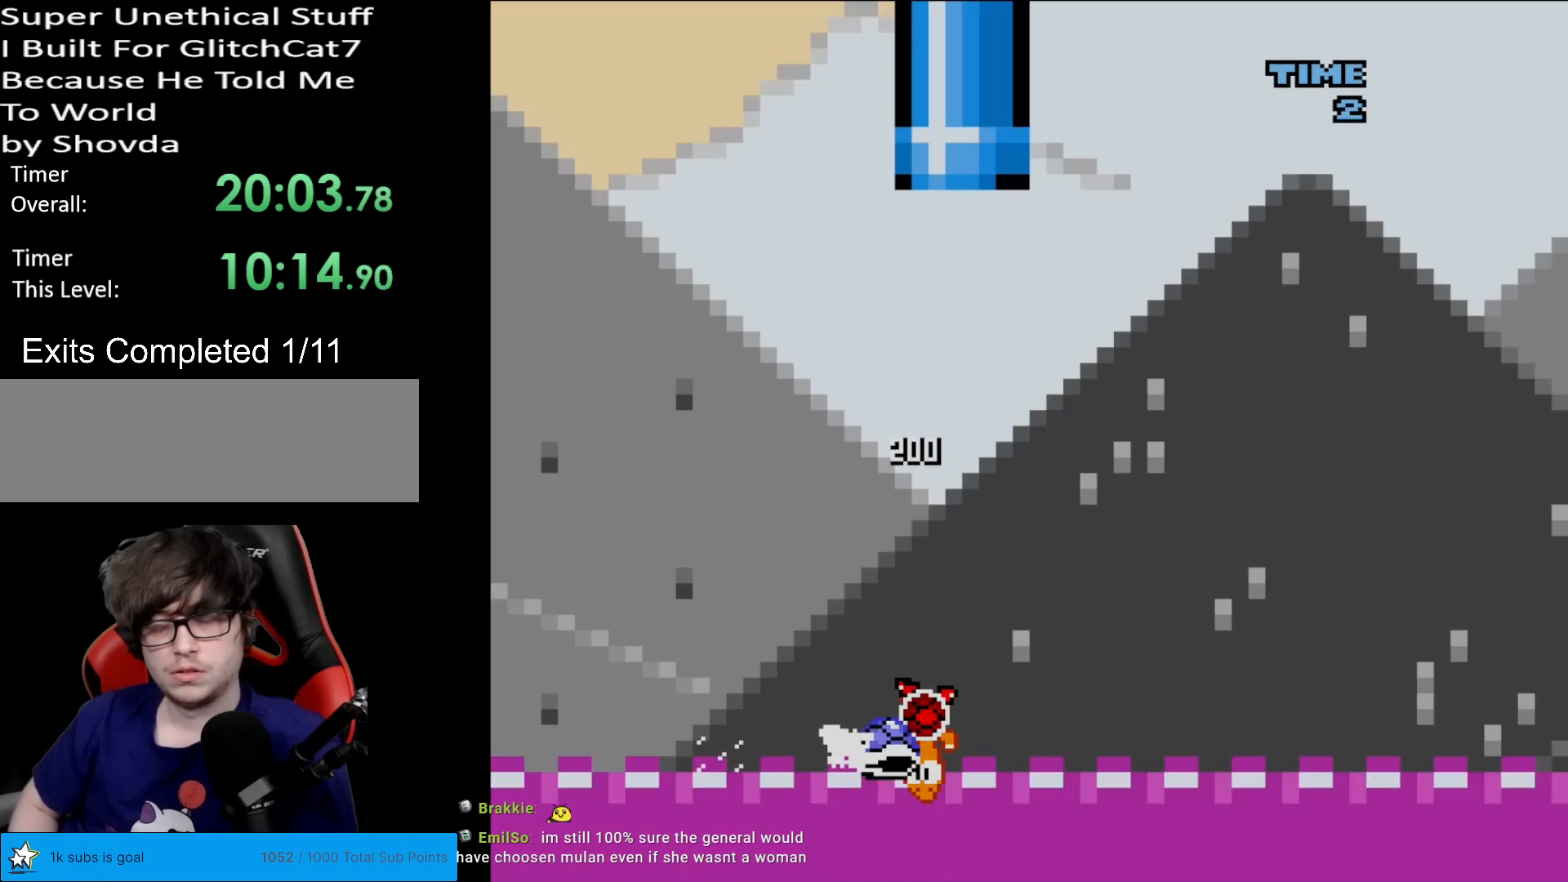
{"buttons": [], "events": []}
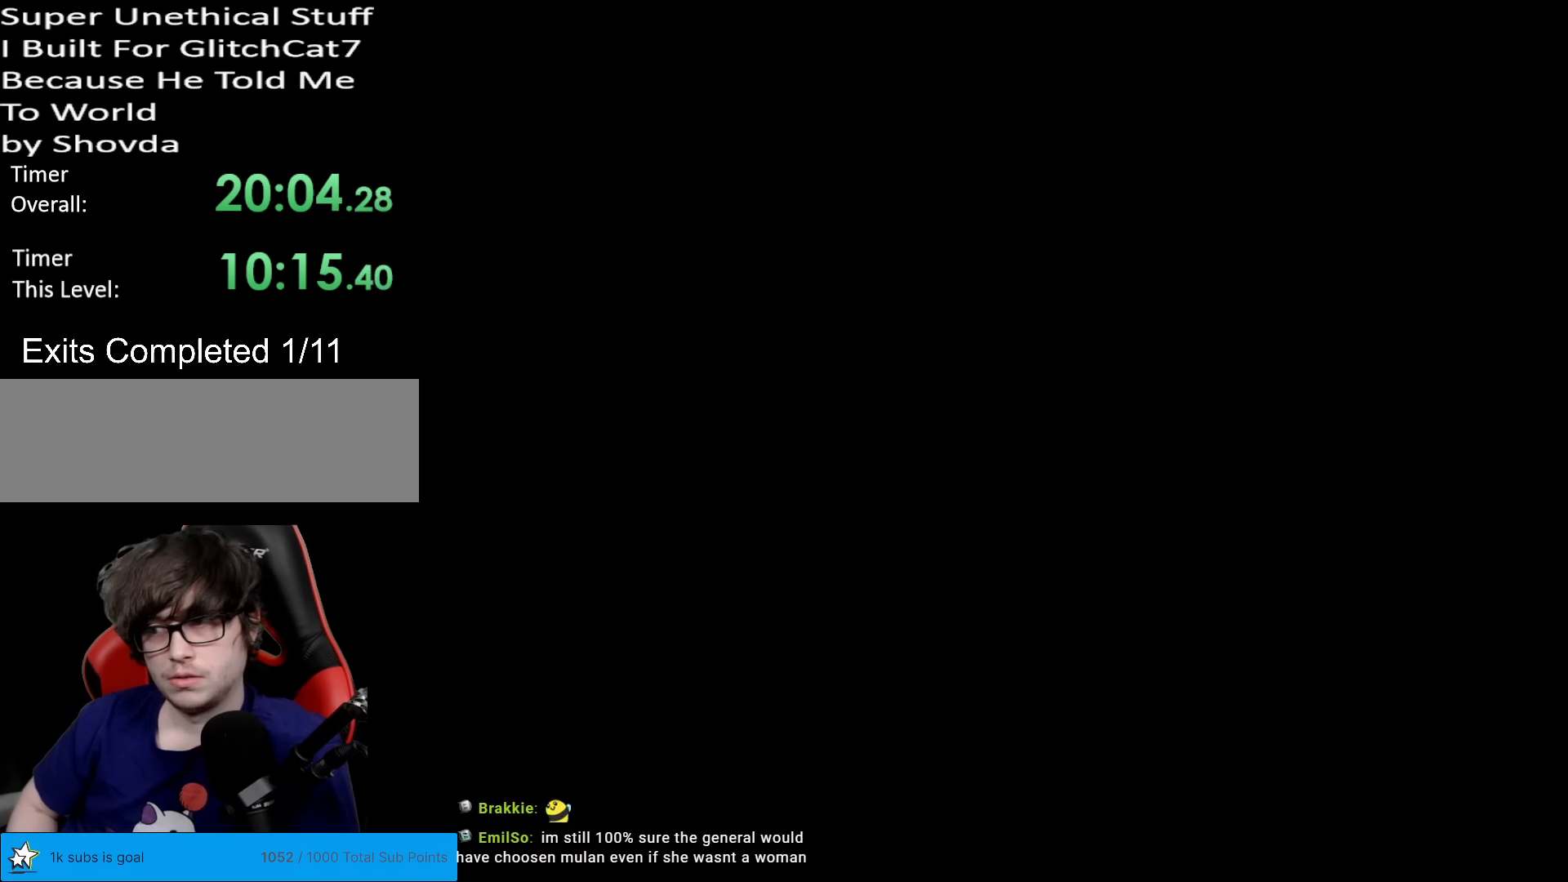
{"buttons": [], "events": []}